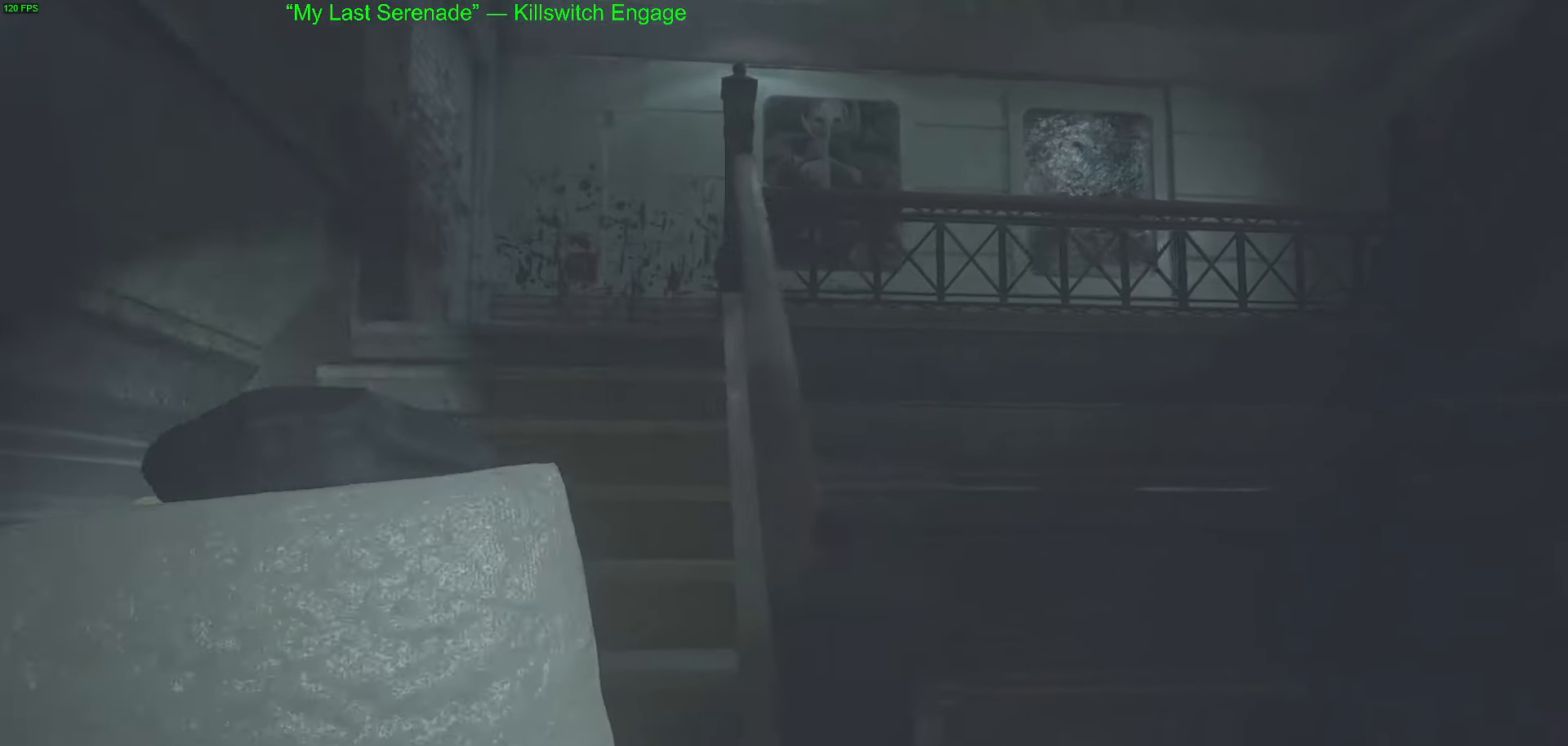
Gameplay with keyboard and mouse; each line is a JSON object with the keys and mouse buttons held at the frame after it. "events" lists presses ("down") and releases ("up") of "1", "2", "3", "4", "5", "a", "alt", "c", "caps_lock", "ctrl", "d", "e", "f", "g", "q", "r", "s", "shift", "space", "t", "tab", "v", "w", "x", "z", "mouse_left", "mouse_wheel" and "mouse_right" between this image and that frame as [ms after this image, input, new state], when the widget could be followed in between. "mouse_left", "mouse_wheel", "mouse_right" = the "left", "wheel", "right" buttons of the "mouse" list. No other keys are recorded. "wheel" means that the mouse wheel is clicked or scrolled. Not read: mouse_move.
{"keys": ["w"], "mouse": [], "events": []}
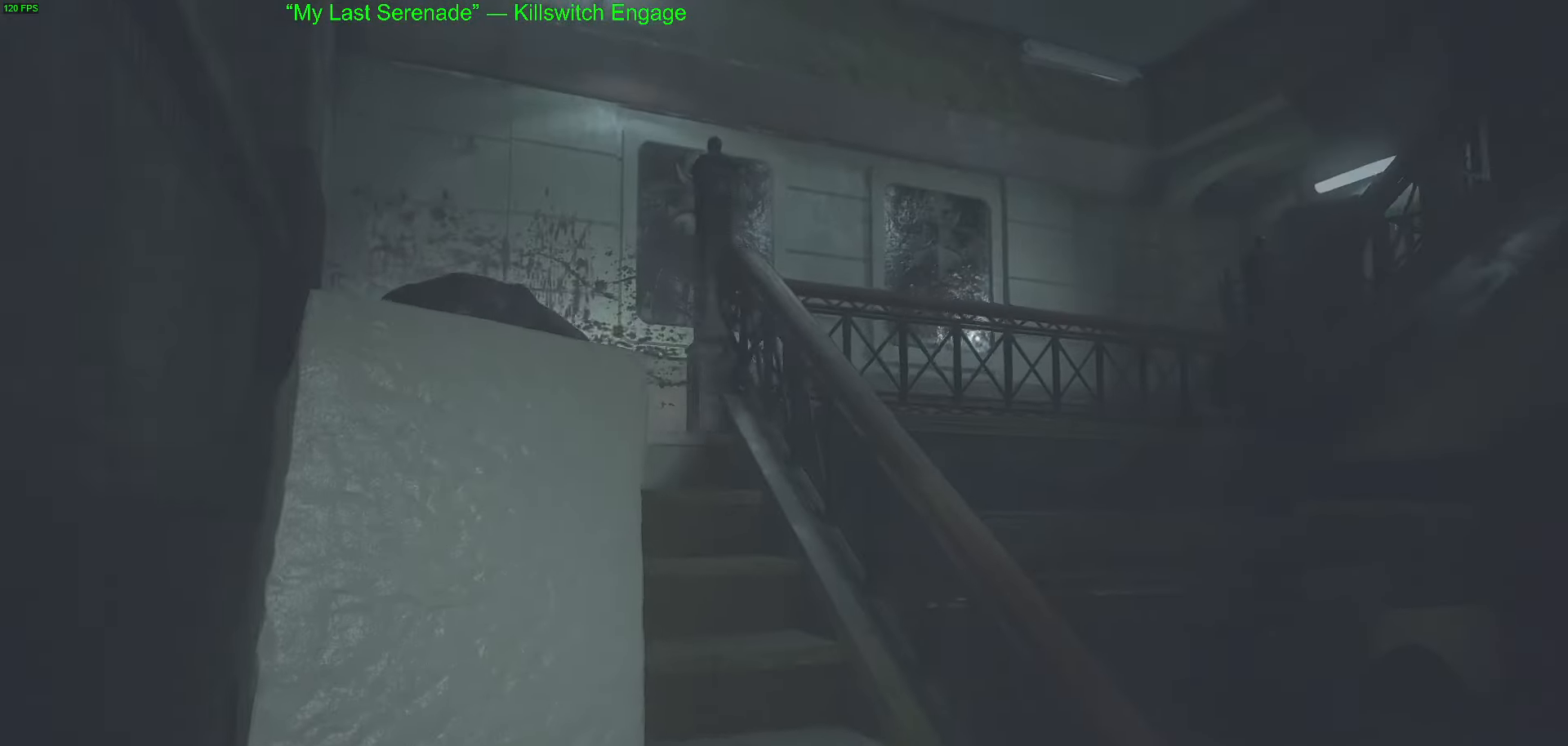
{"keys": ["w"], "mouse": [], "events": [[83, "d", "down"], [183, "d", "up"], [367, "d", "down"], [450, "d", "up"]]}
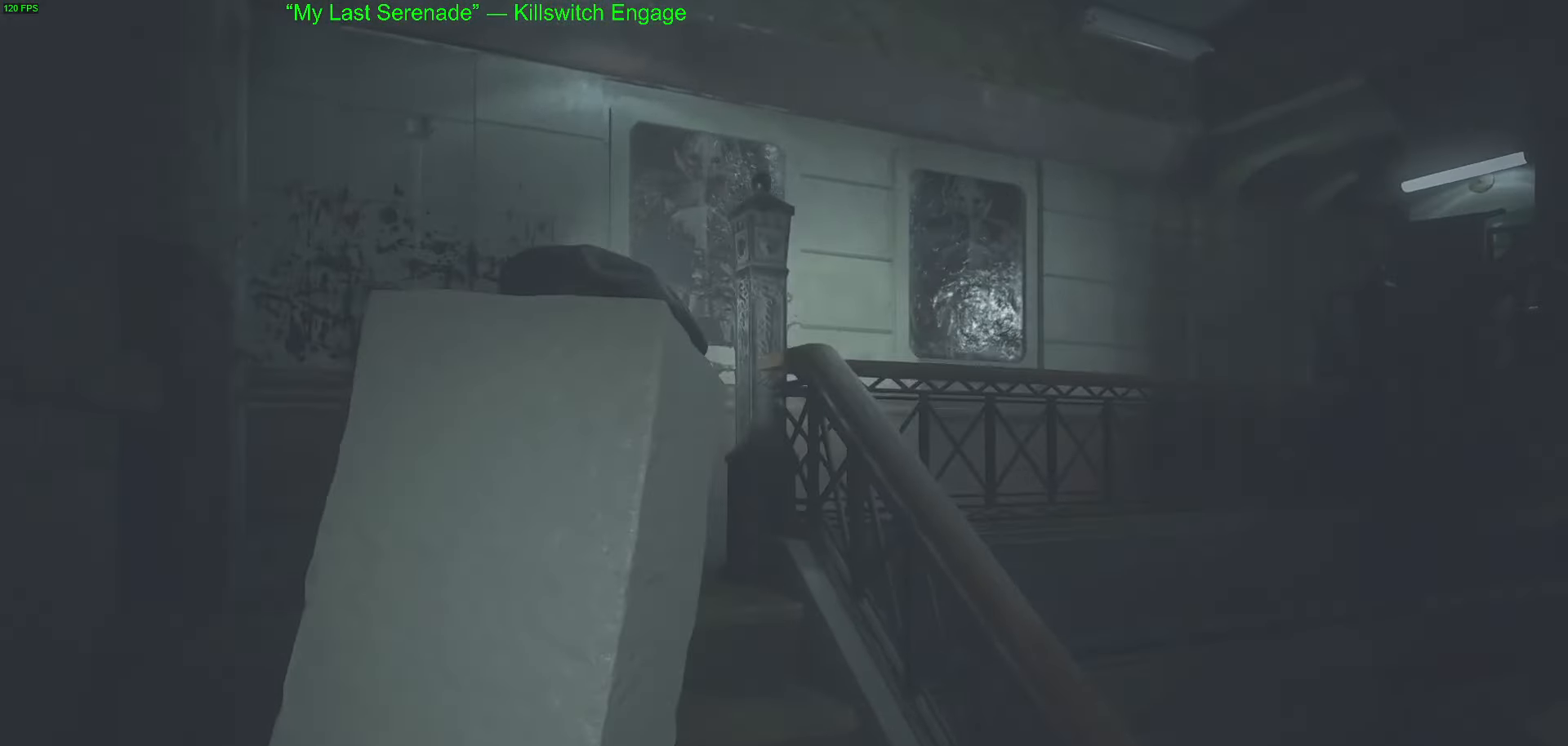
{"keys": ["w"], "mouse": [], "events": [[183, "w", "up"], [383, "w", "down"]]}
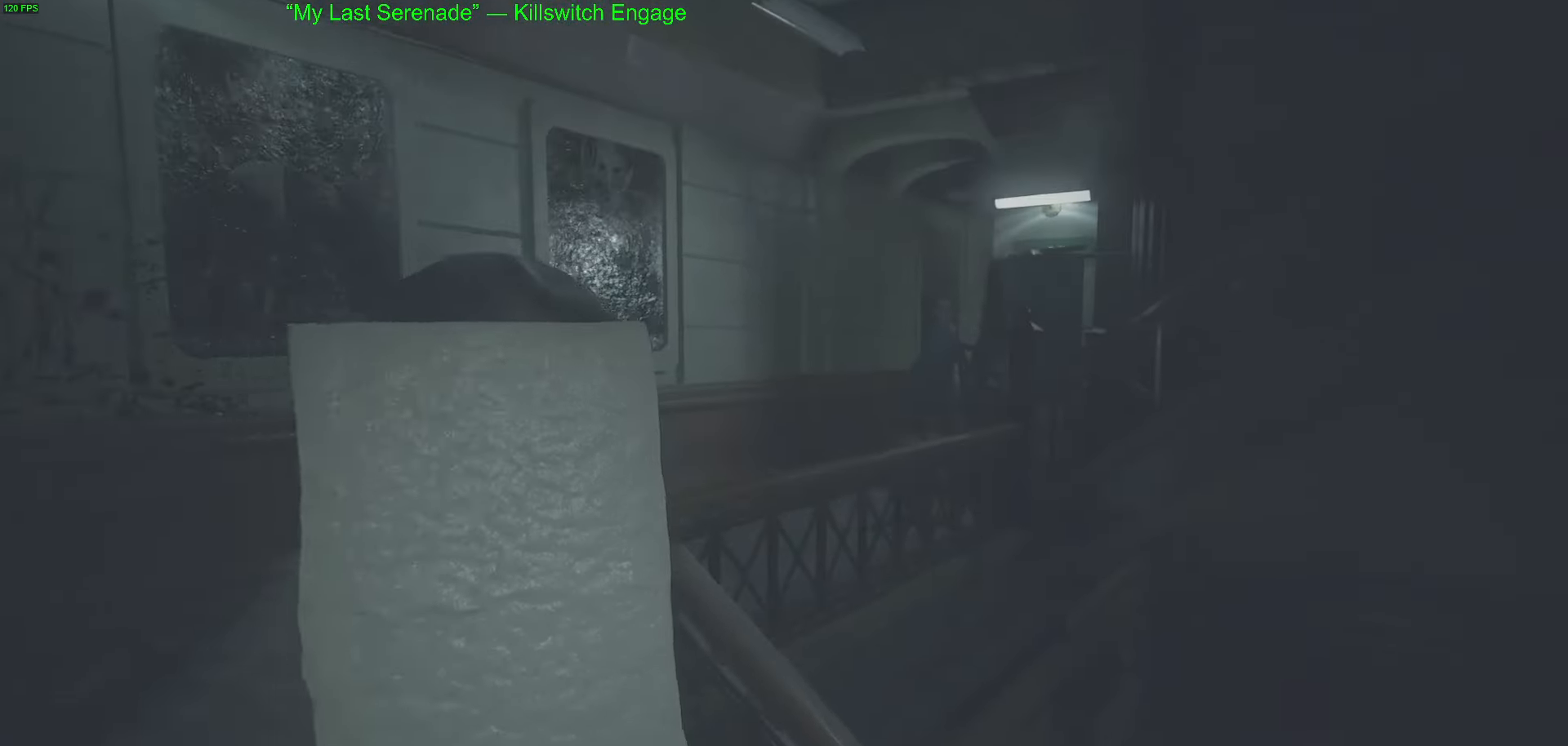
{"keys": [], "mouse": [], "events": [[250, "w", "up"]]}
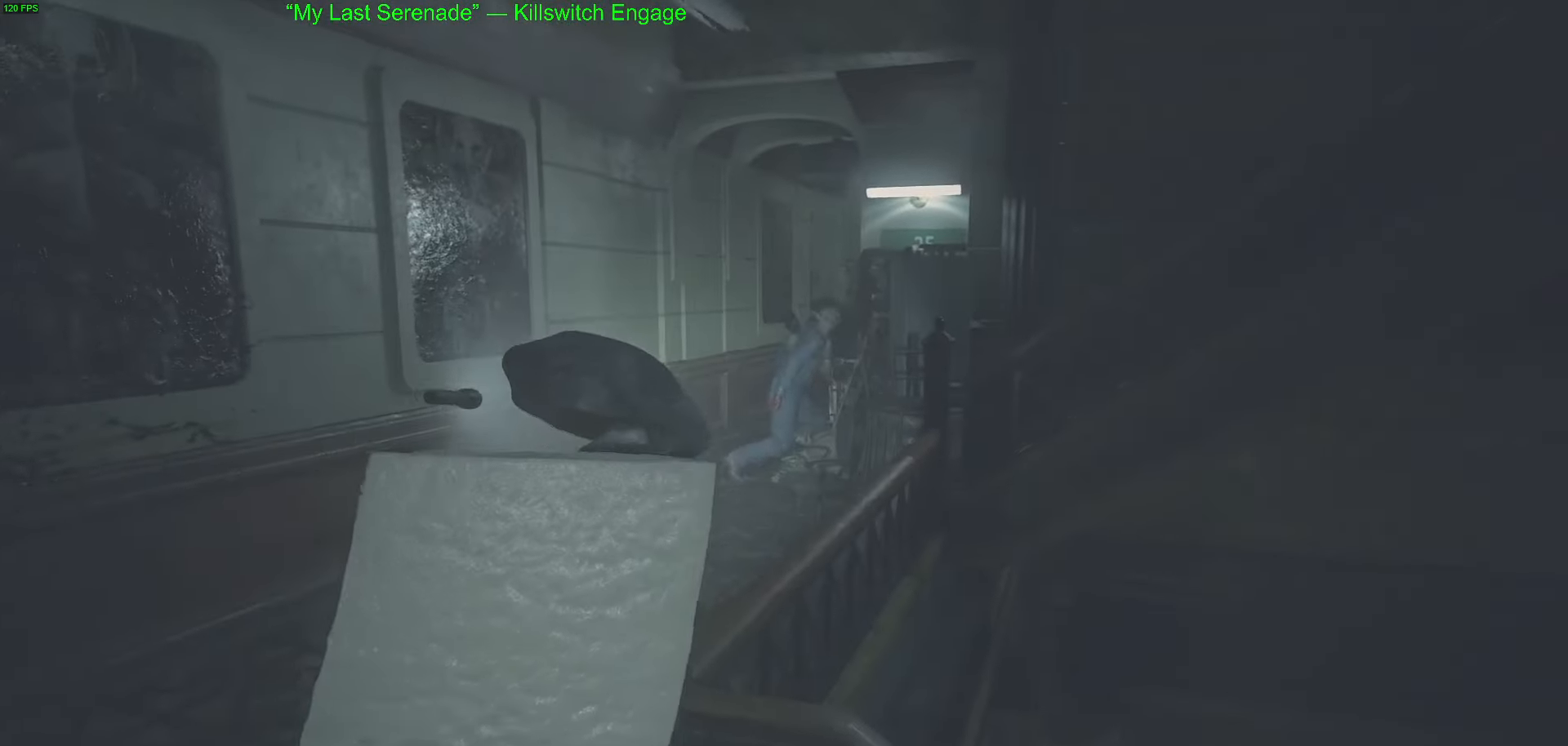
{"keys": ["a"], "mouse": [], "events": [[450, "a", "down"]]}
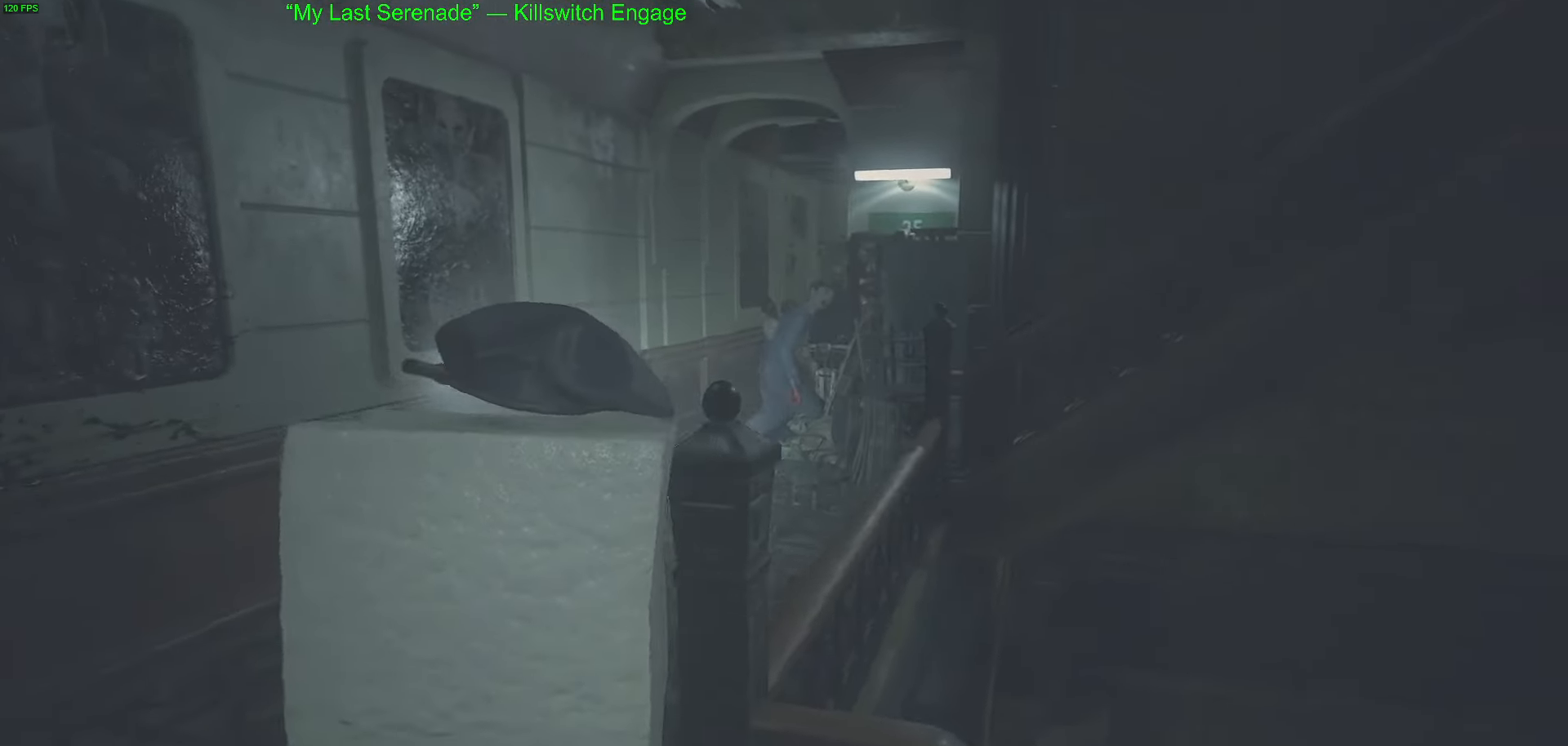
{"keys": ["w"], "mouse": [], "events": [[183, "a", "up"], [467, "w", "down"]]}
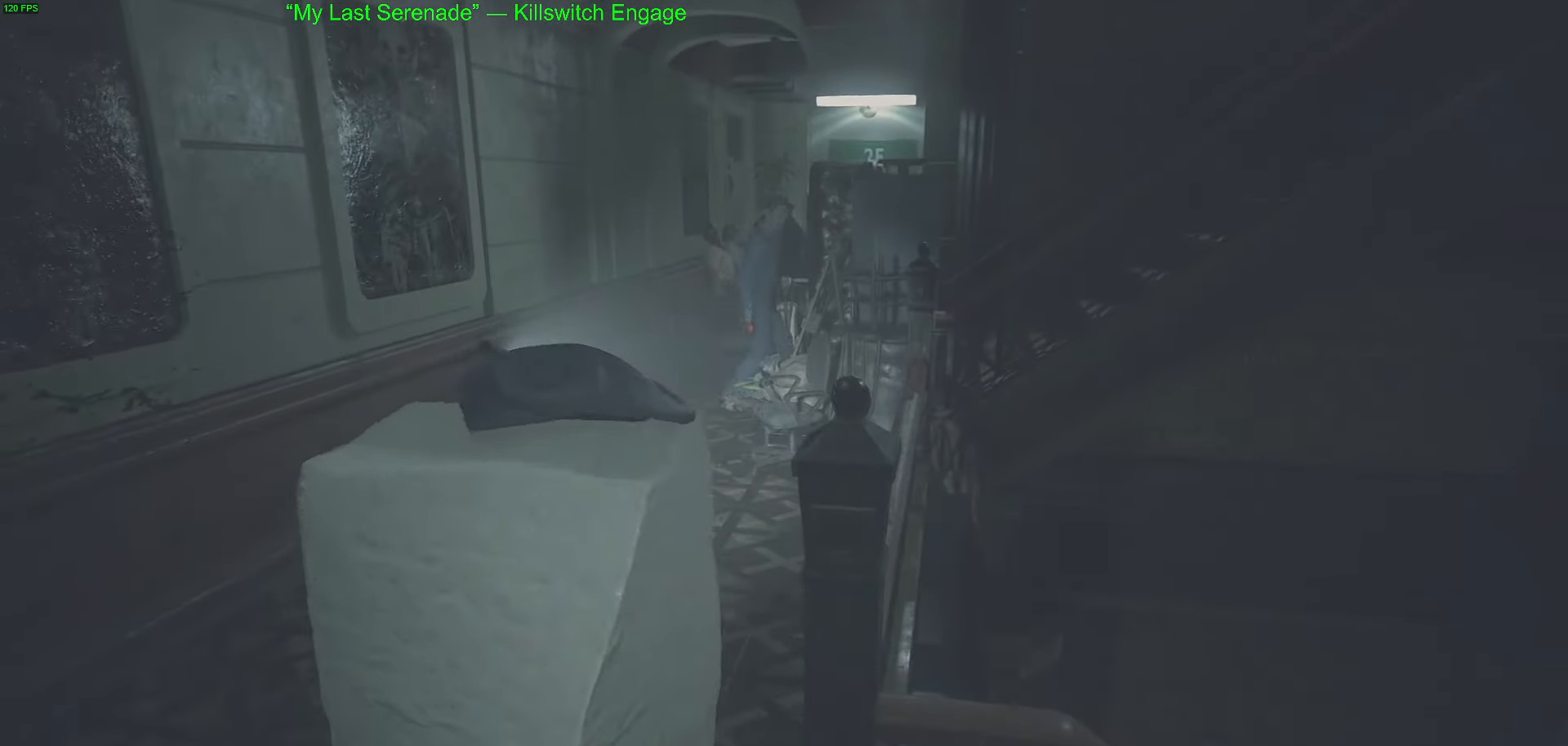
{"keys": ["w"], "mouse": [], "events": [[350, "d", "down"], [433, "d", "up"]]}
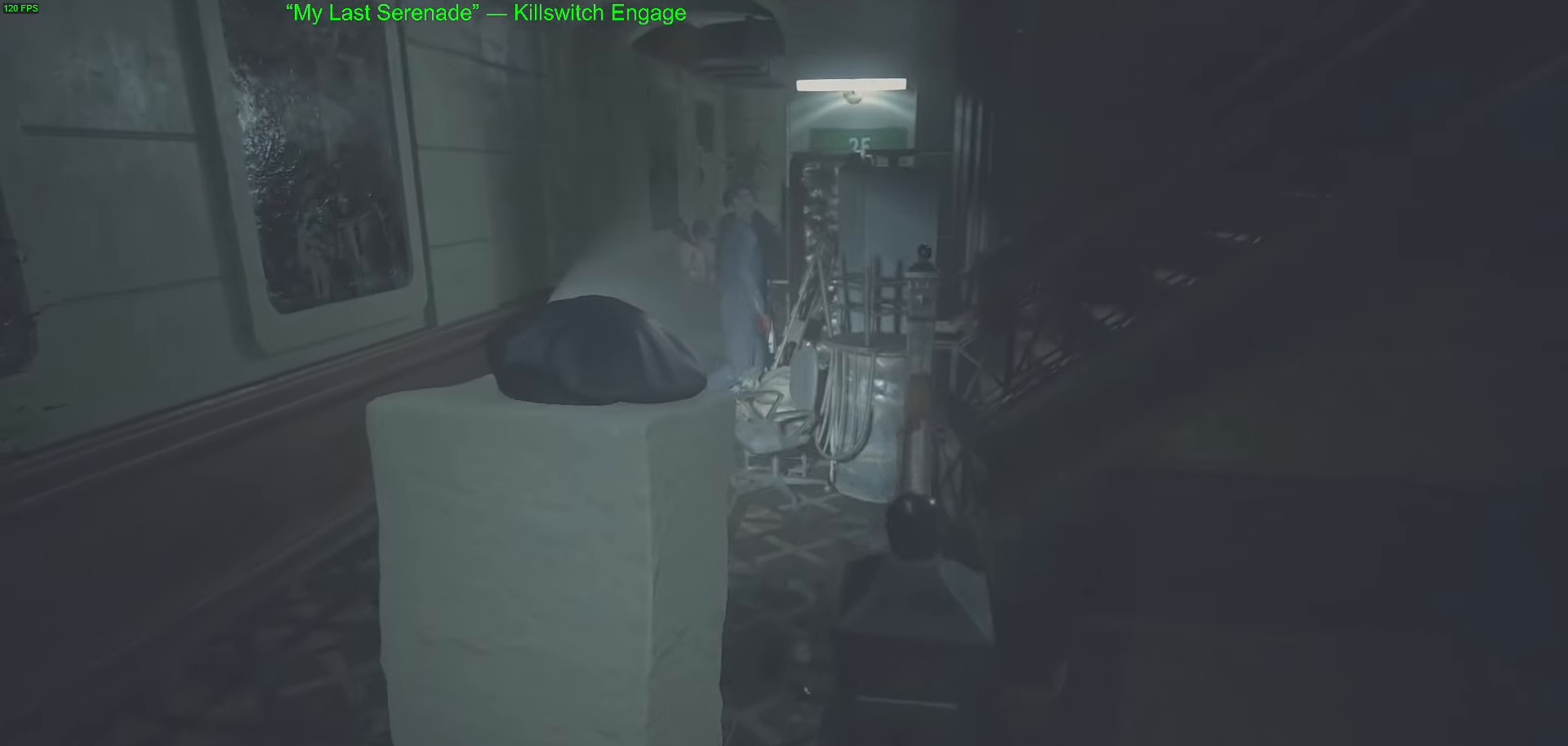
{"keys": ["s"], "mouse": [], "events": [[317, "w", "up"], [417, "s", "down"]]}
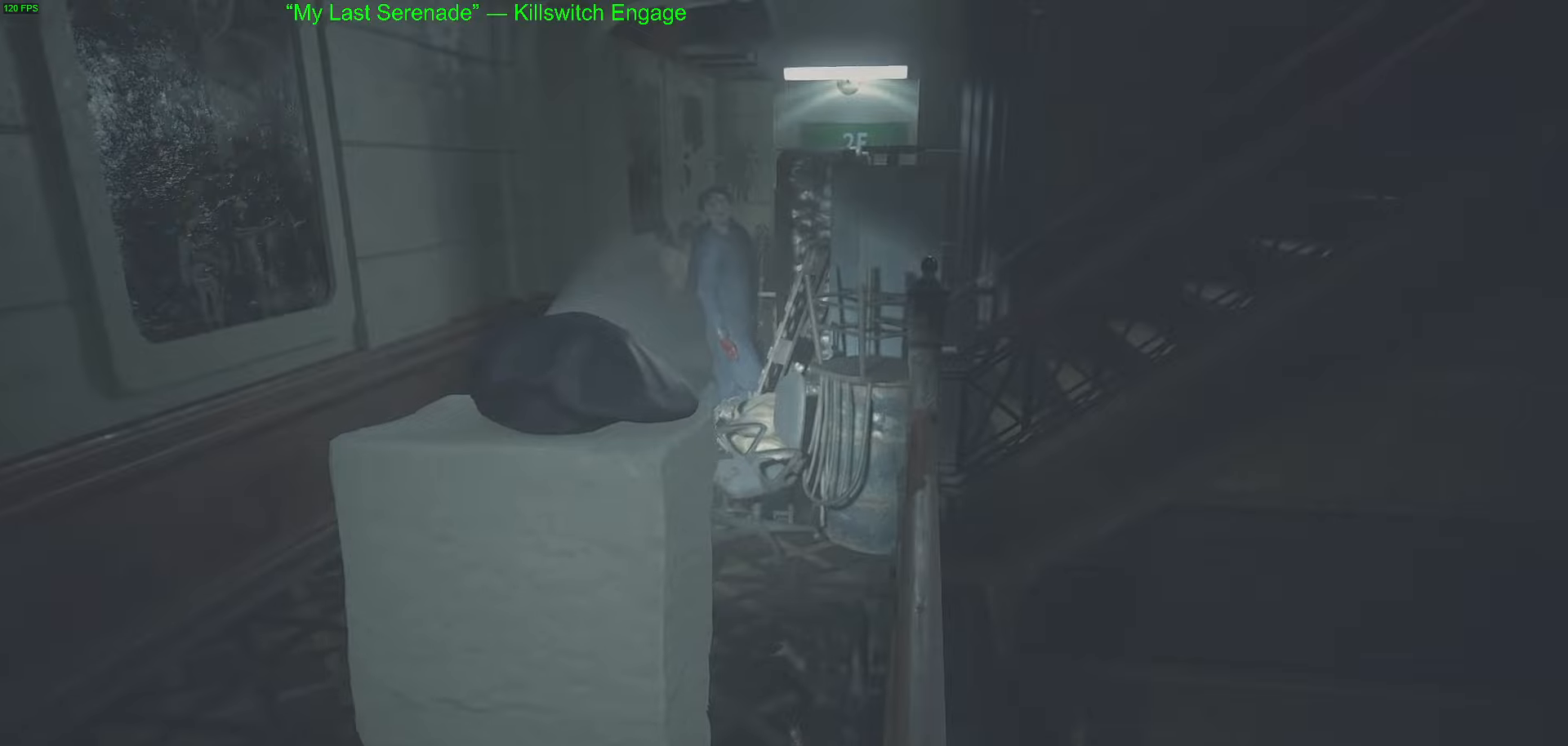
{"keys": ["s"], "mouse": [], "events": []}
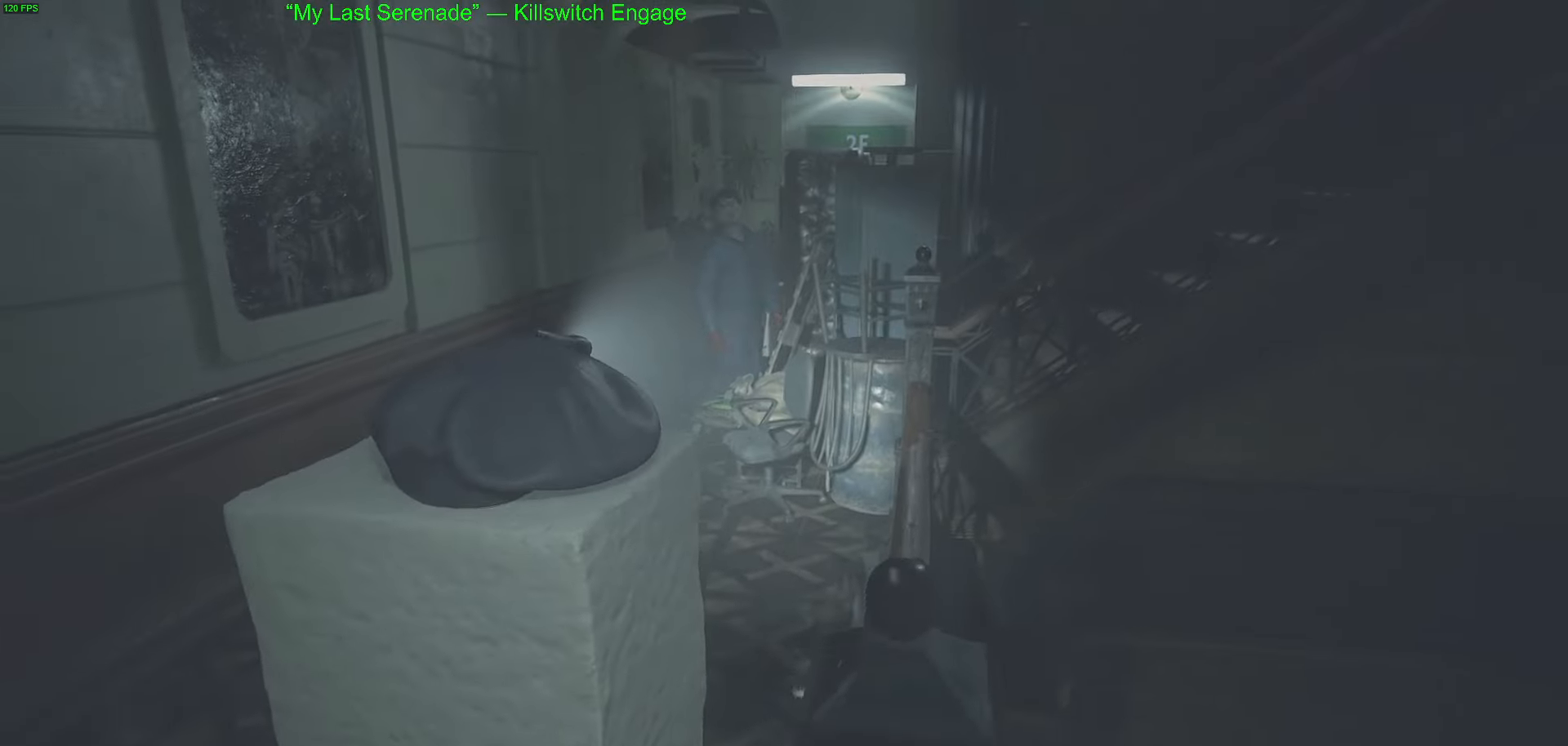
{"keys": [], "mouse": [], "events": [[250, "s", "up"]]}
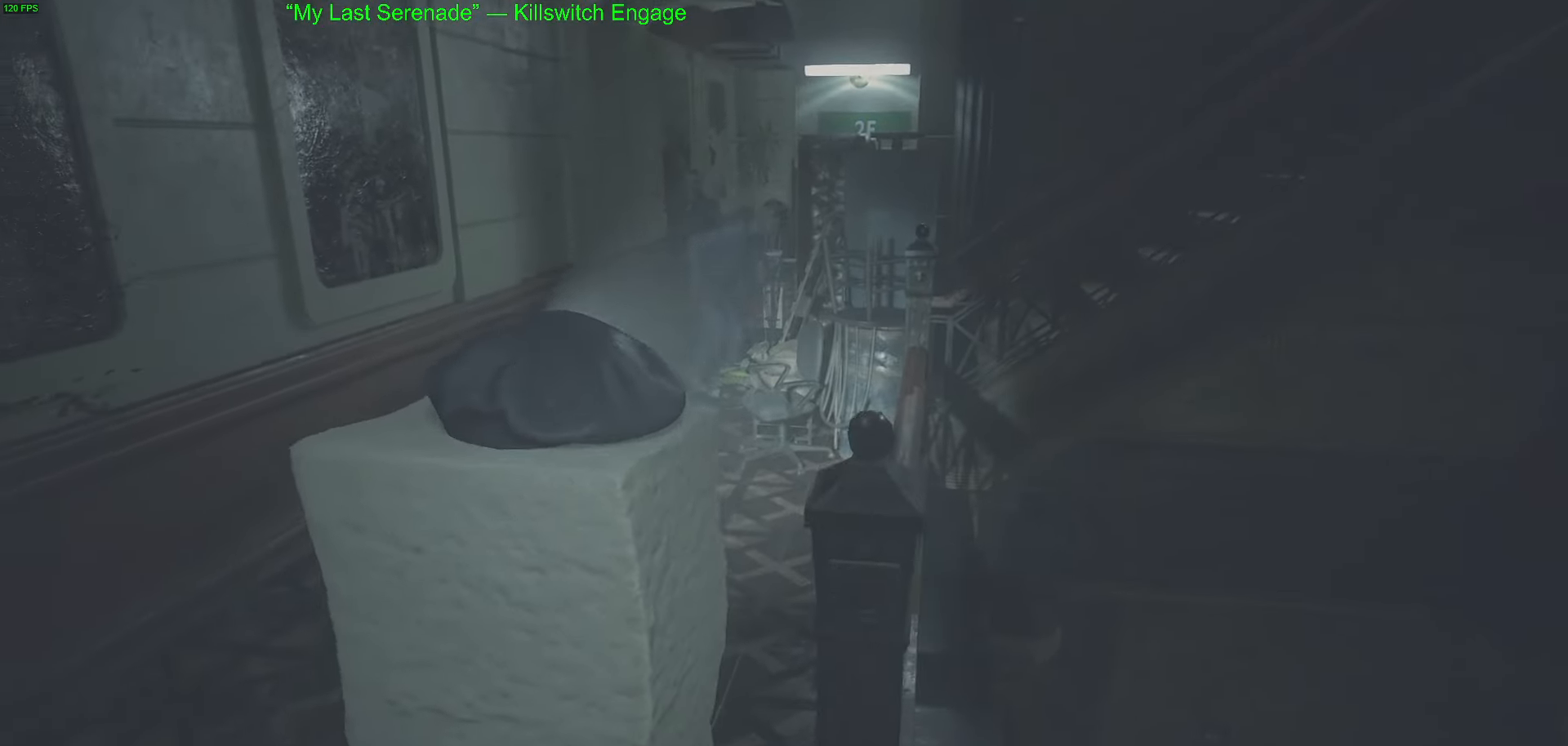
{"keys": ["d", "s"], "mouse": [], "events": [[167, "s", "down"], [267, "d", "down"]]}
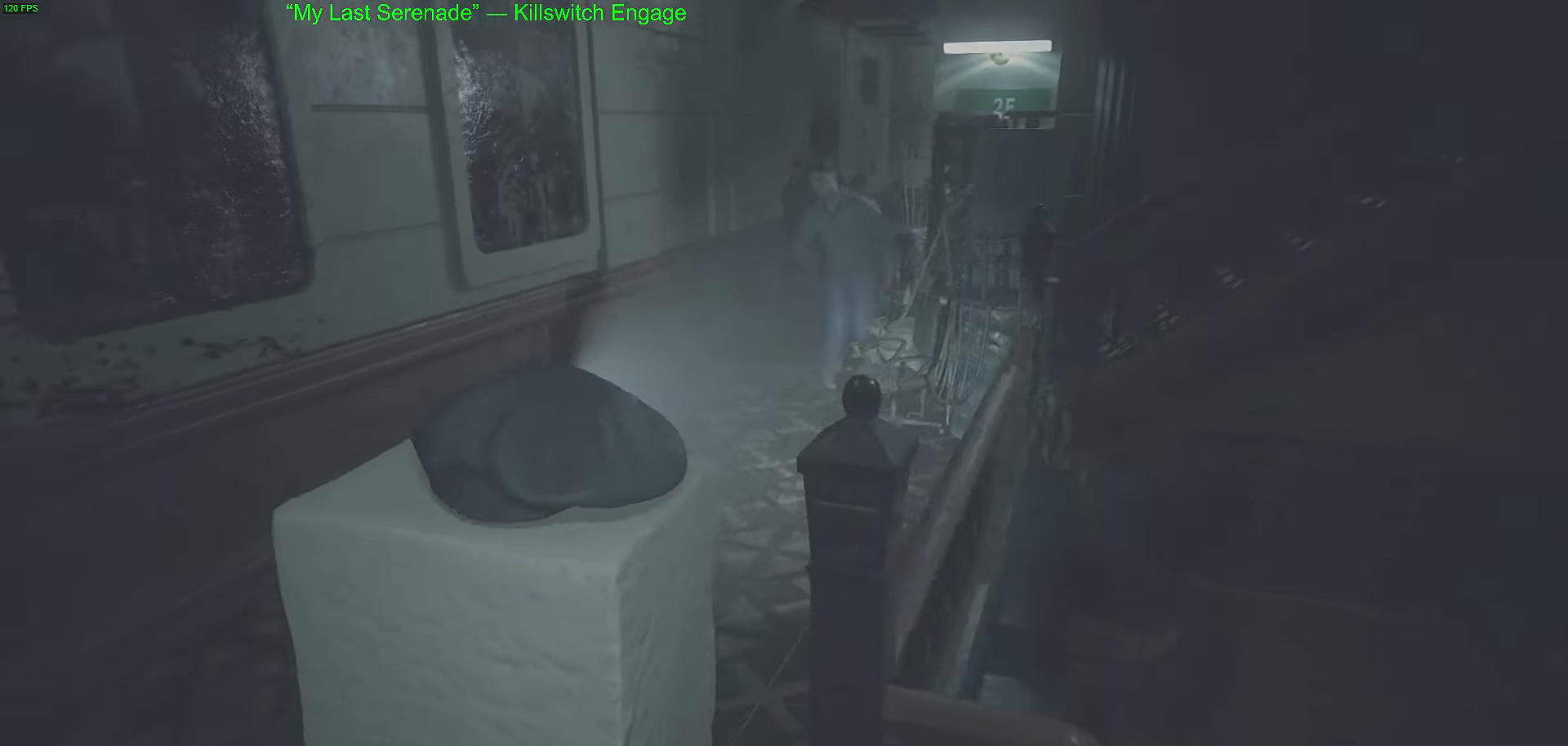
{"keys": ["d", "s"], "mouse": [], "events": [[50, "d", "up"], [50, "s", "up"], [184, "d", "down"], [334, "s", "down"]]}
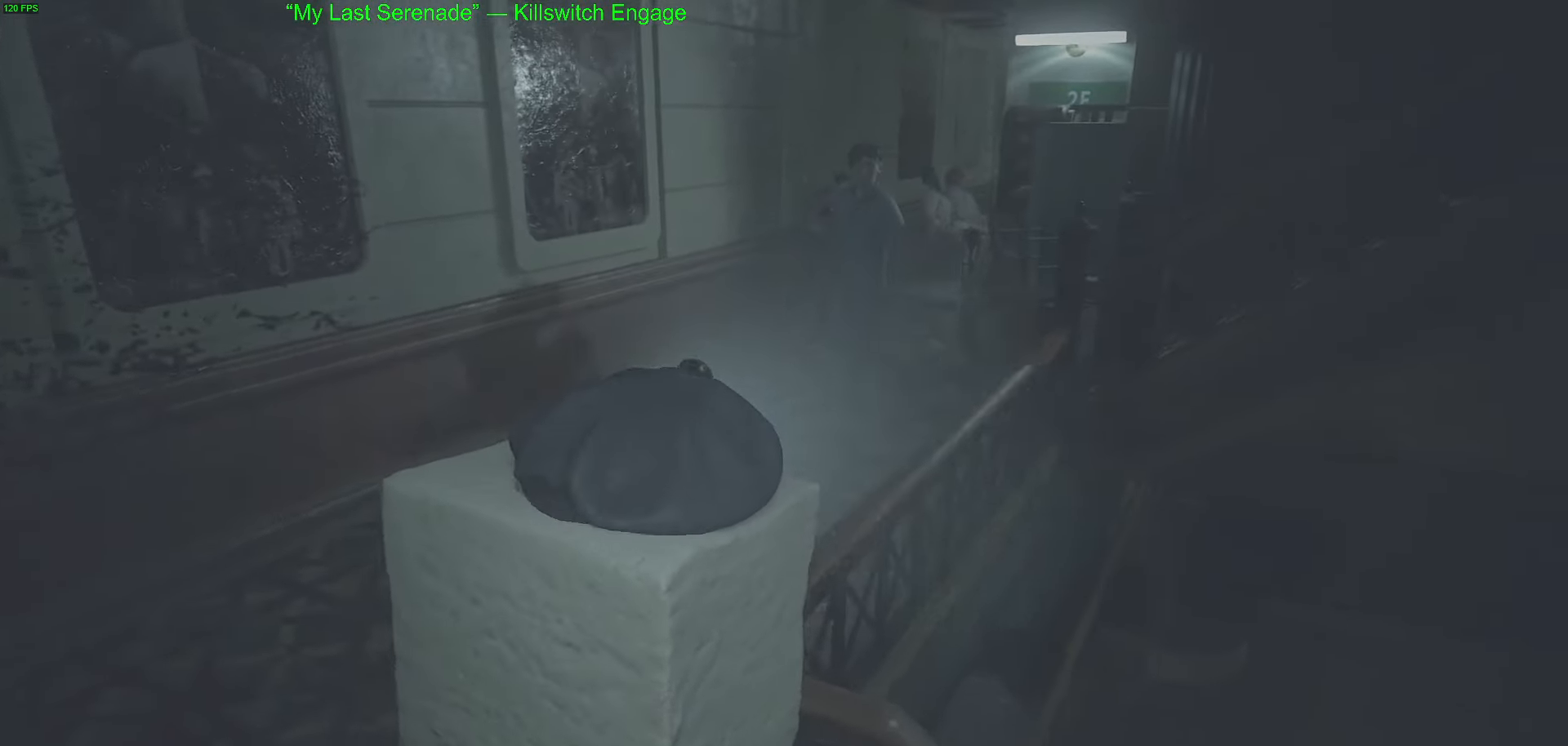
{"keys": ["d", "s"], "mouse": [], "events": []}
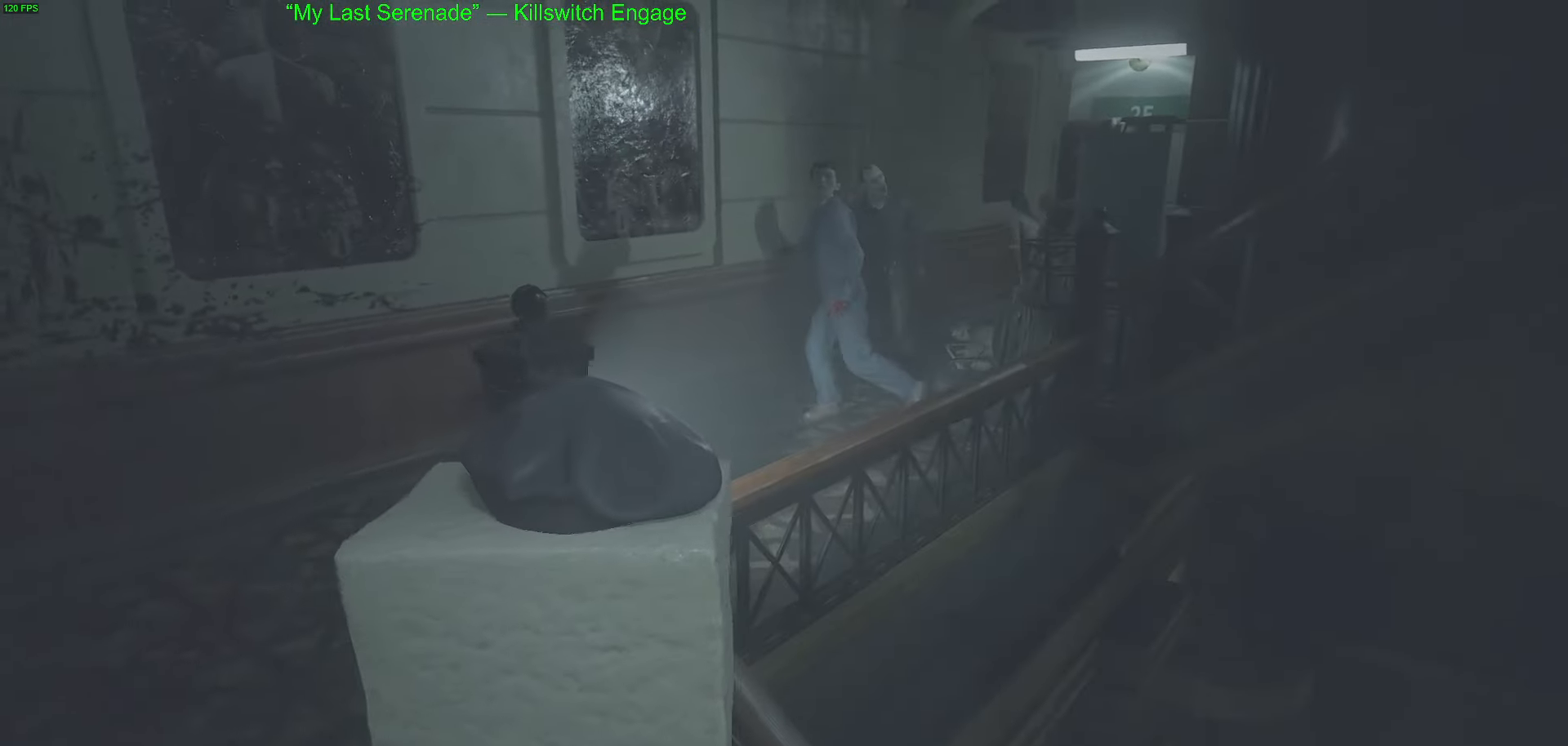
{"keys": ["d", "s"], "mouse": [], "events": []}
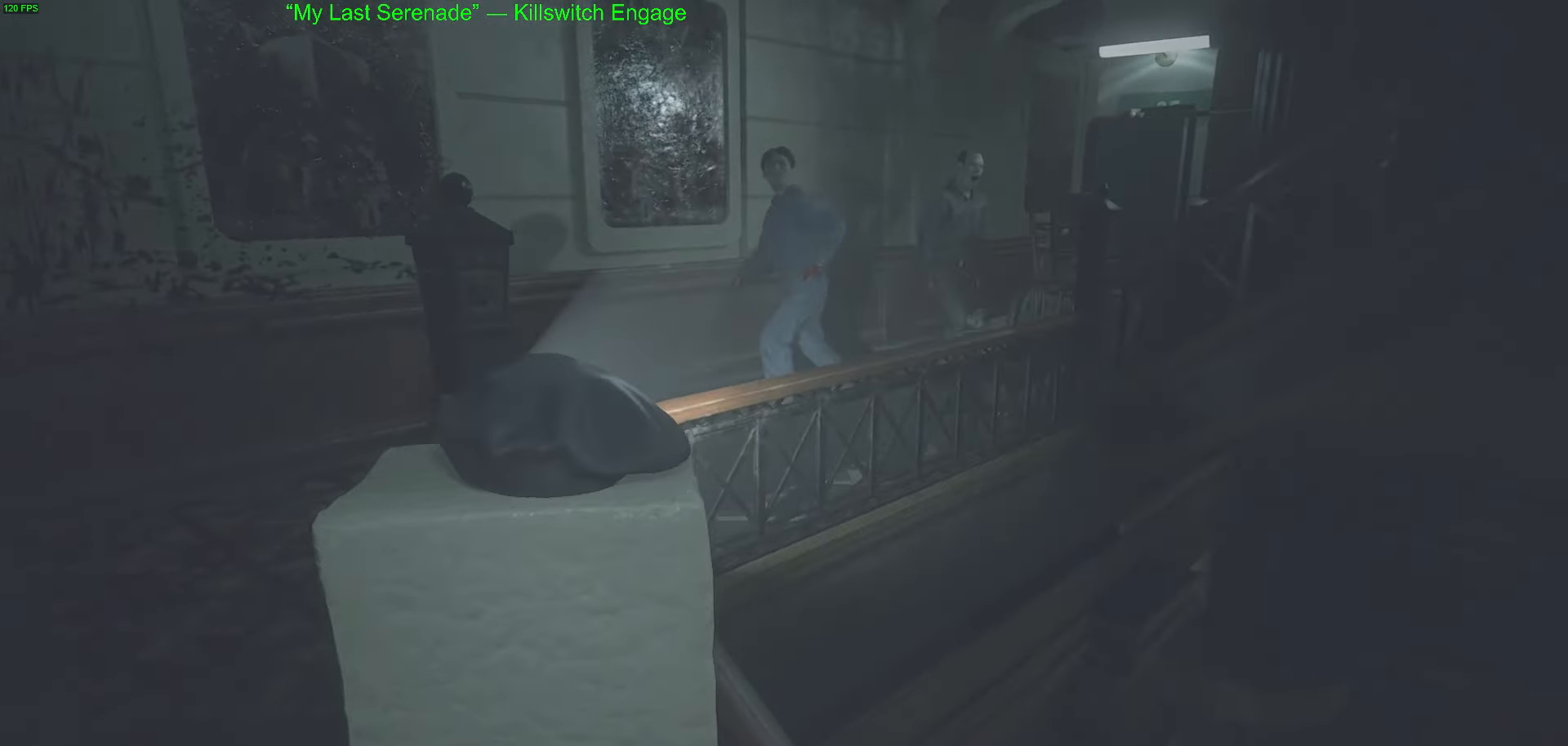
{"keys": ["d", "s"], "mouse": [], "events": []}
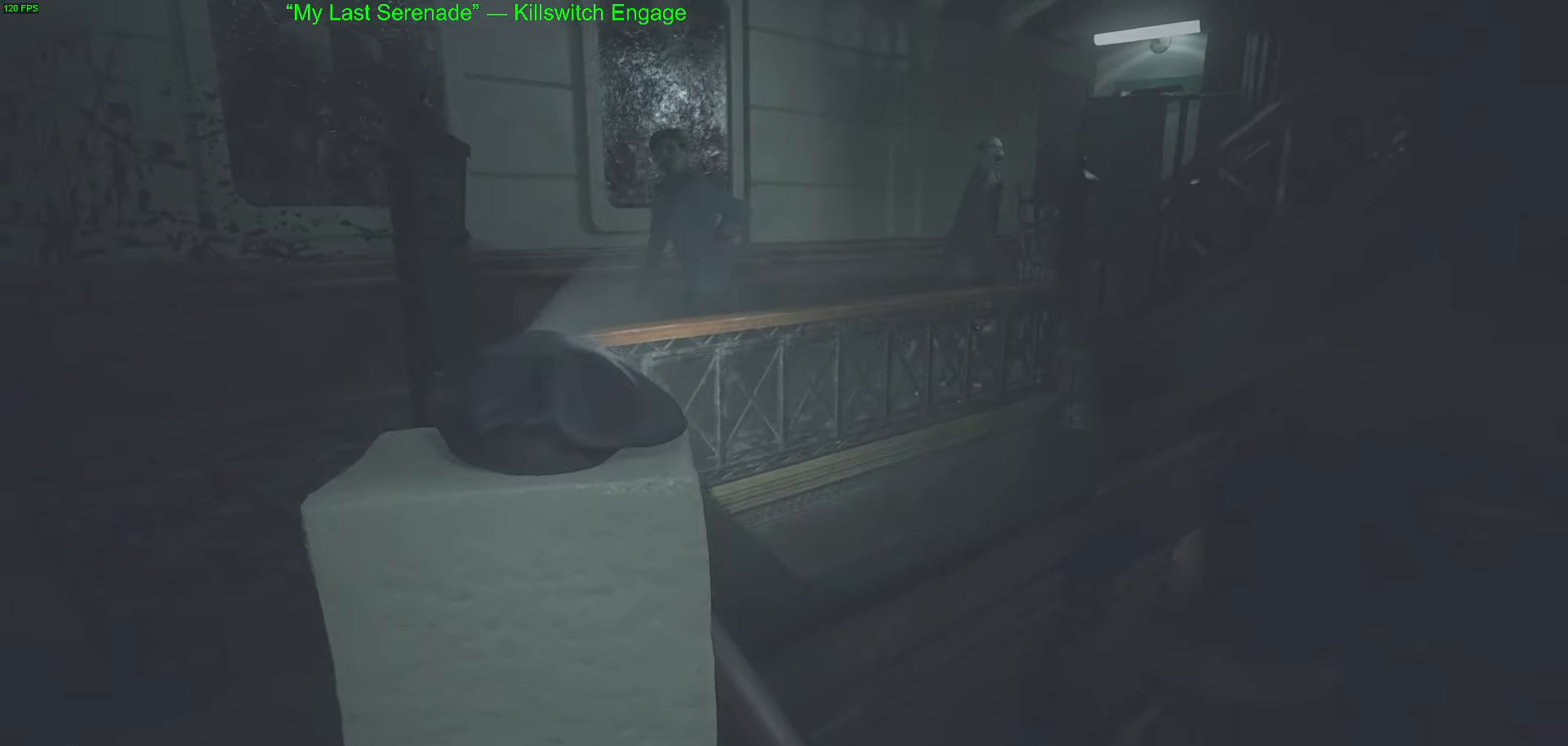
{"keys": [], "mouse": [], "events": [[300, "s", "up"], [350, "d", "up"]]}
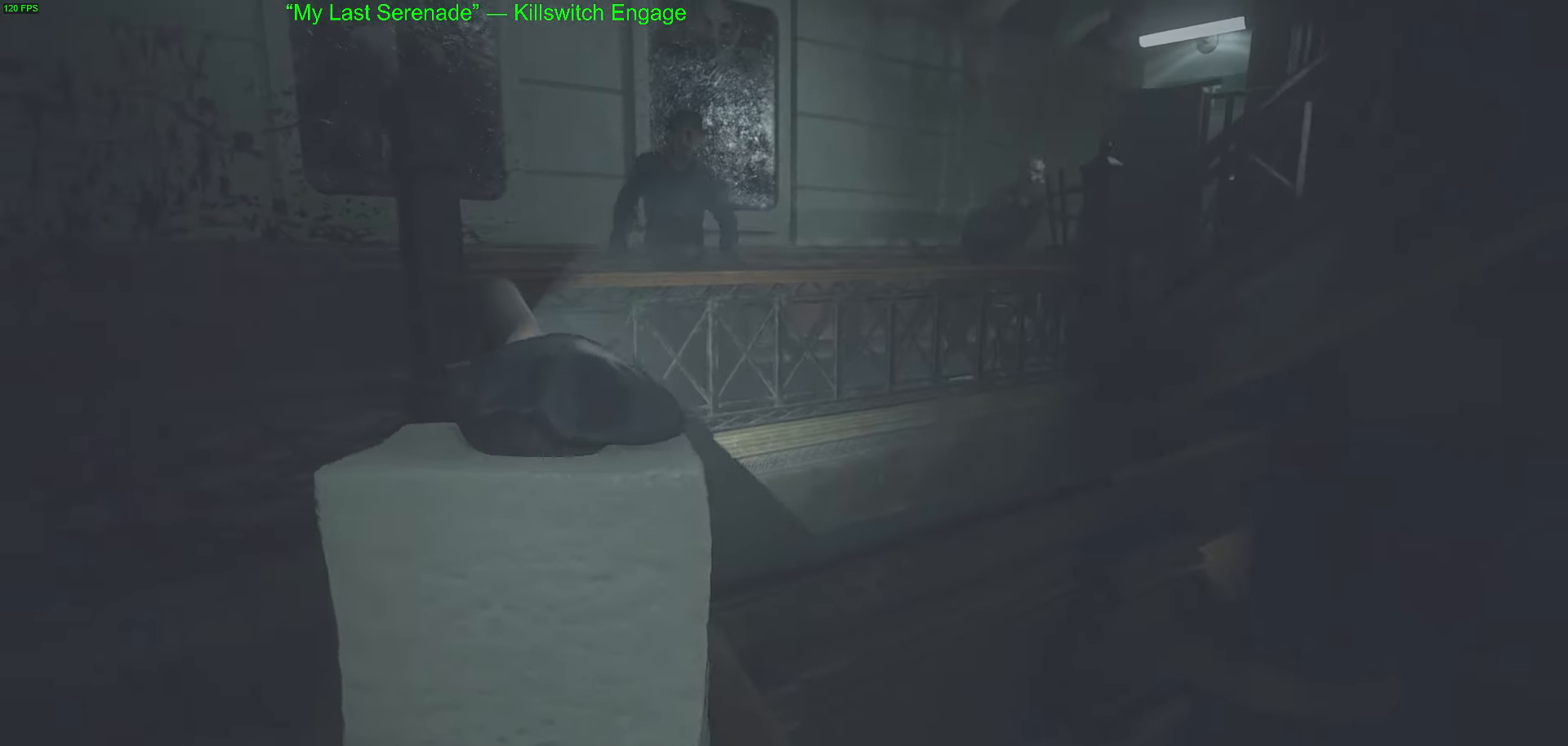
{"keys": [], "mouse": [], "events": []}
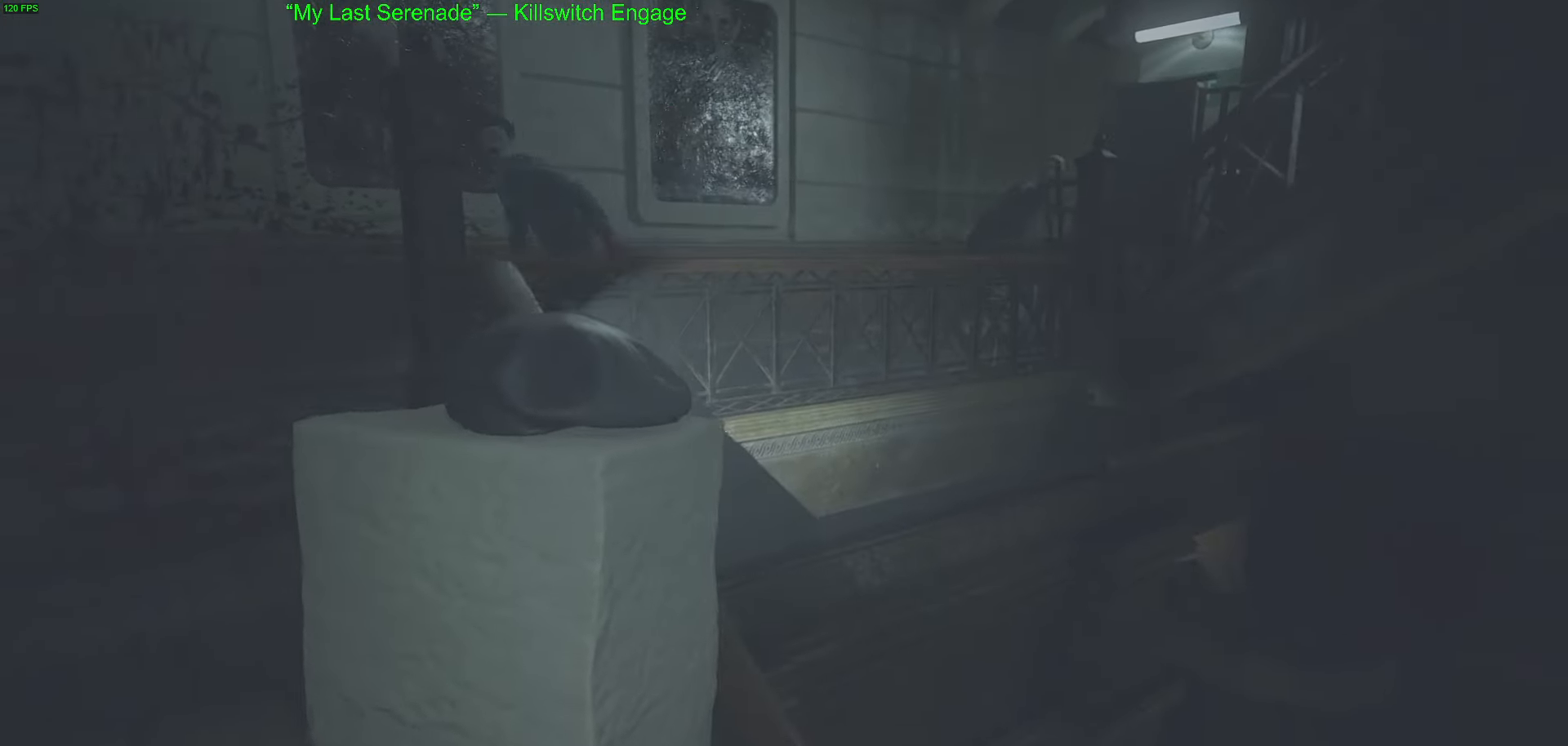
{"keys": ["a"], "mouse": [], "events": [[417, "a", "down"]]}
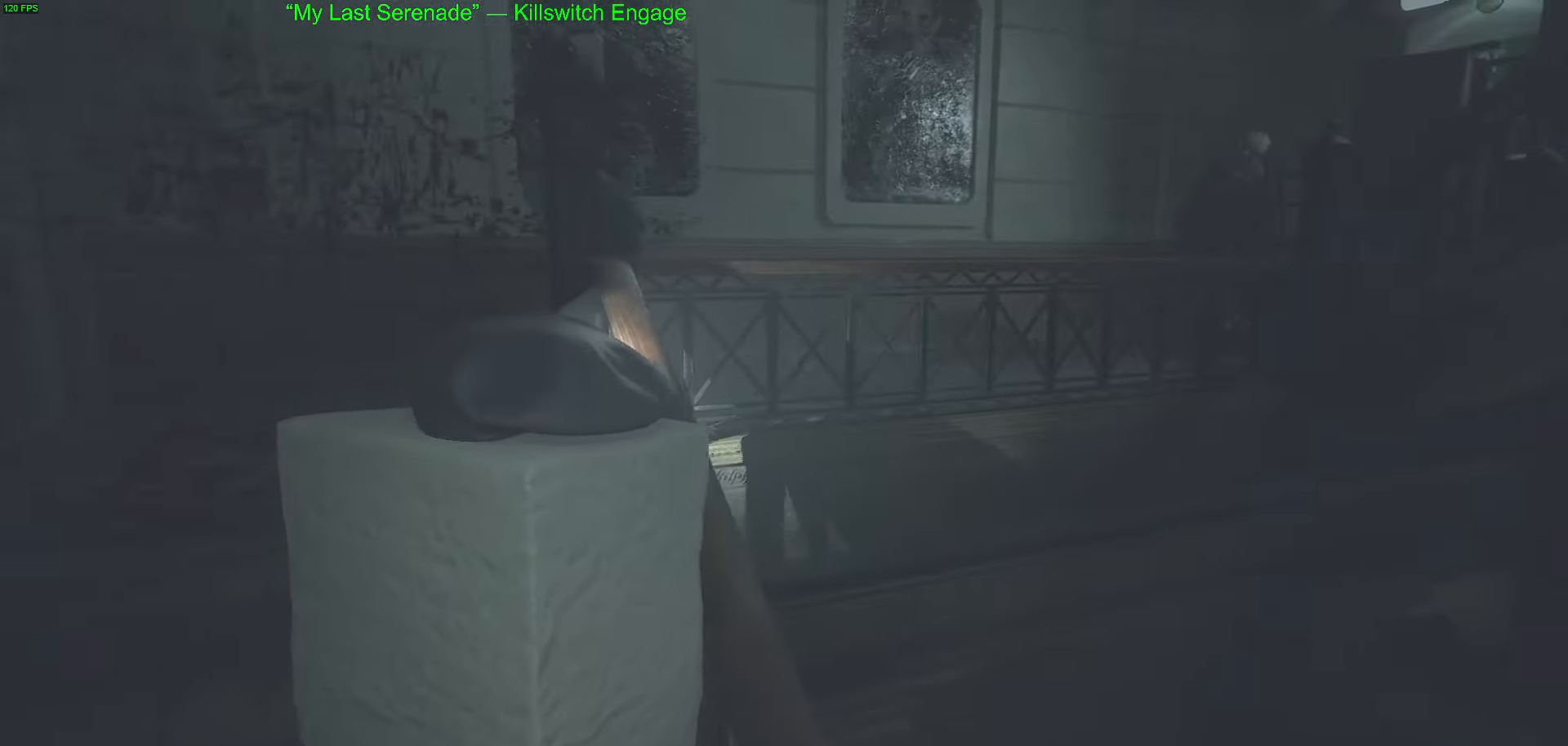
{"keys": [], "mouse": [], "events": [[66, "s", "down"], [200, "a", "up"], [433, "s", "up"]]}
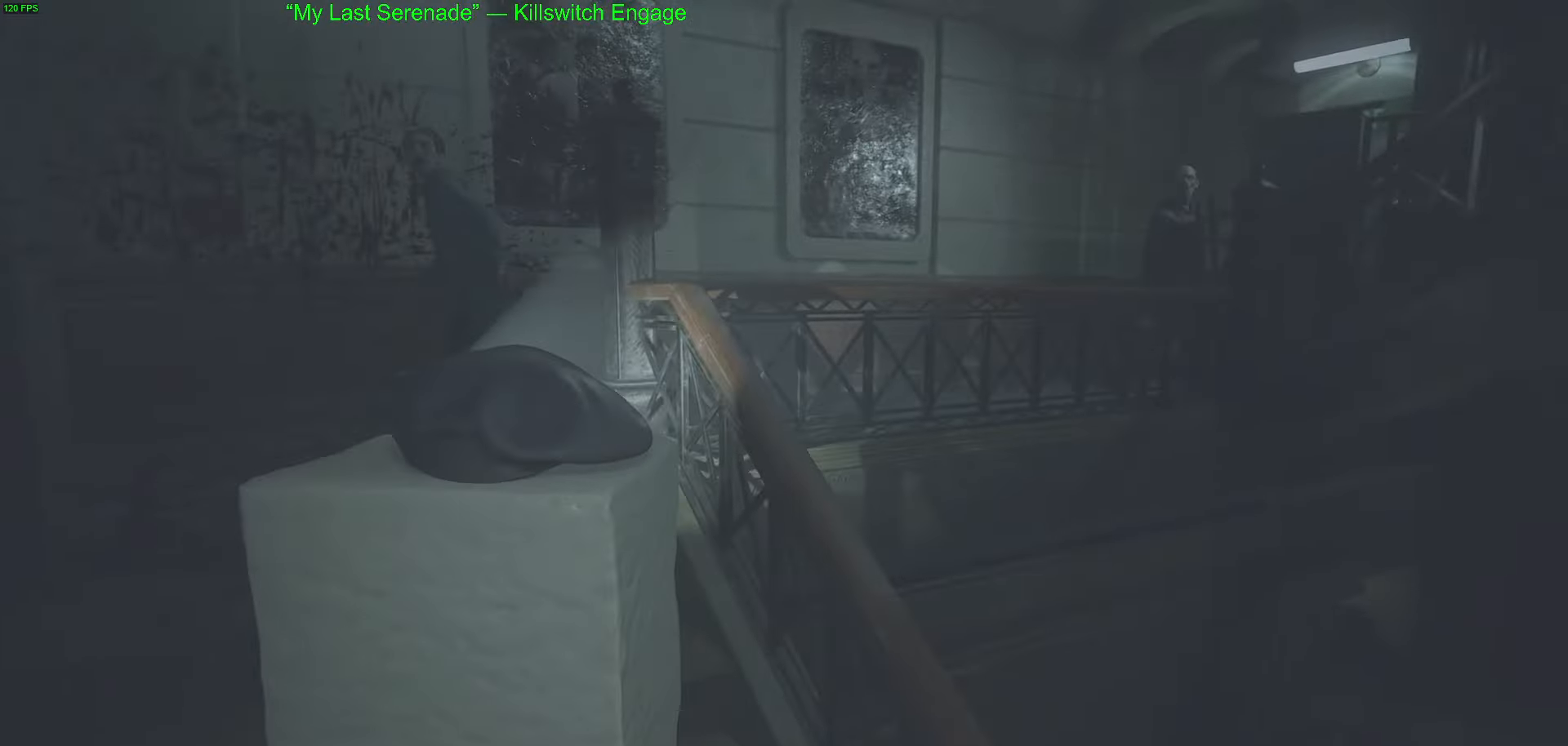
{"keys": ["s"], "mouse": [], "events": [[216, "s", "down"], [316, "a", "down"], [500, "a", "up"]]}
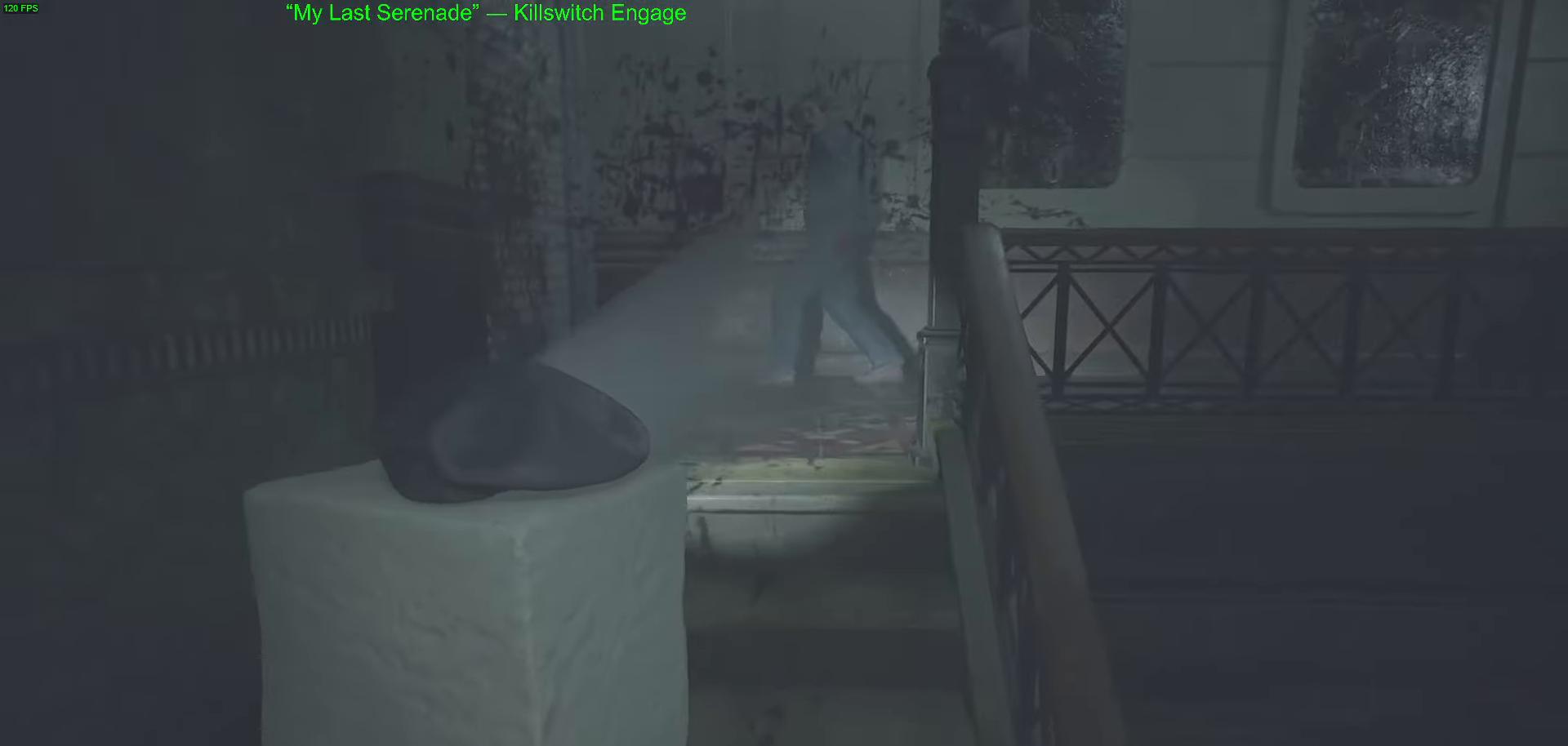
{"keys": ["w"], "mouse": [], "events": [[50, "s", "up"], [283, "w", "down"]]}
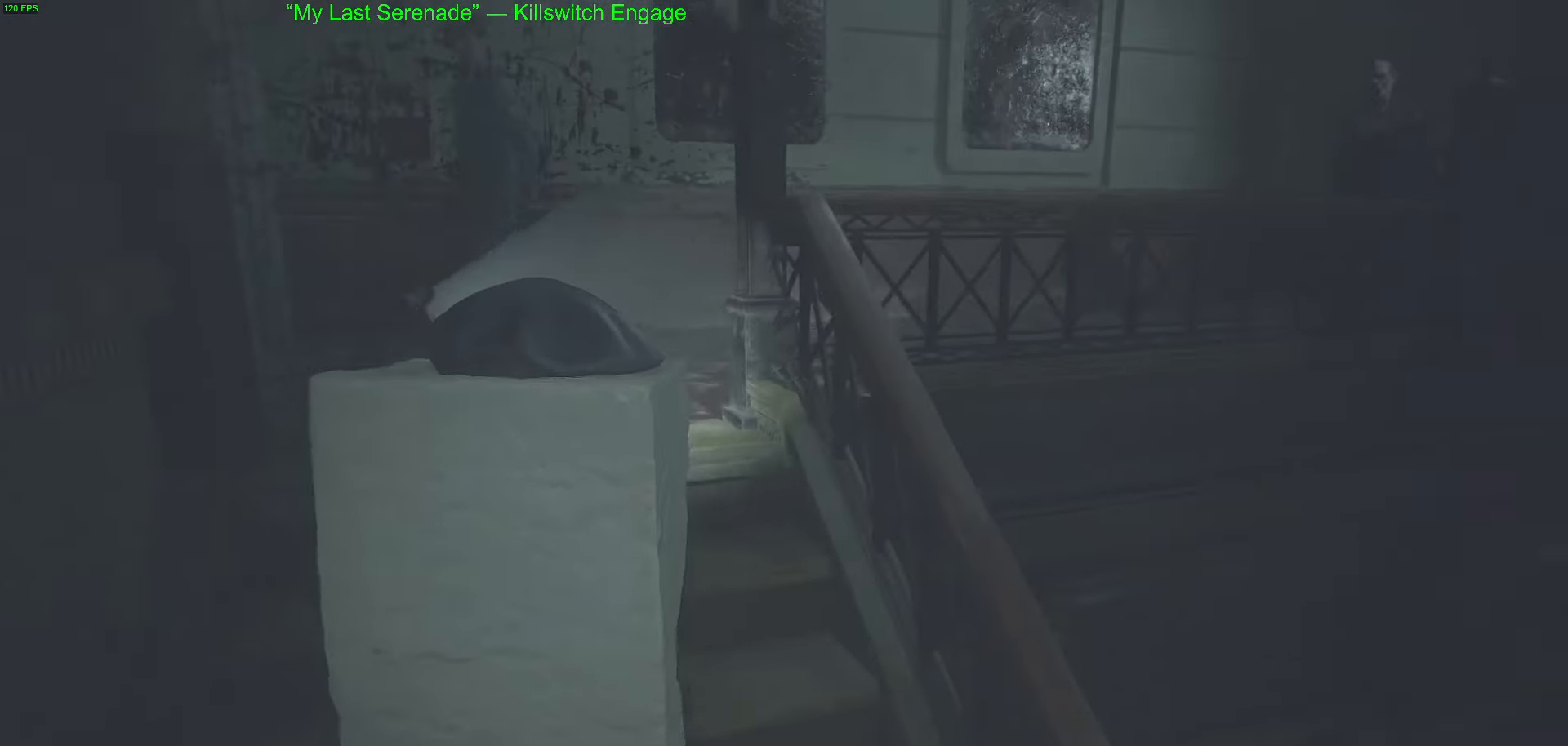
{"keys": ["w"], "mouse": [], "events": []}
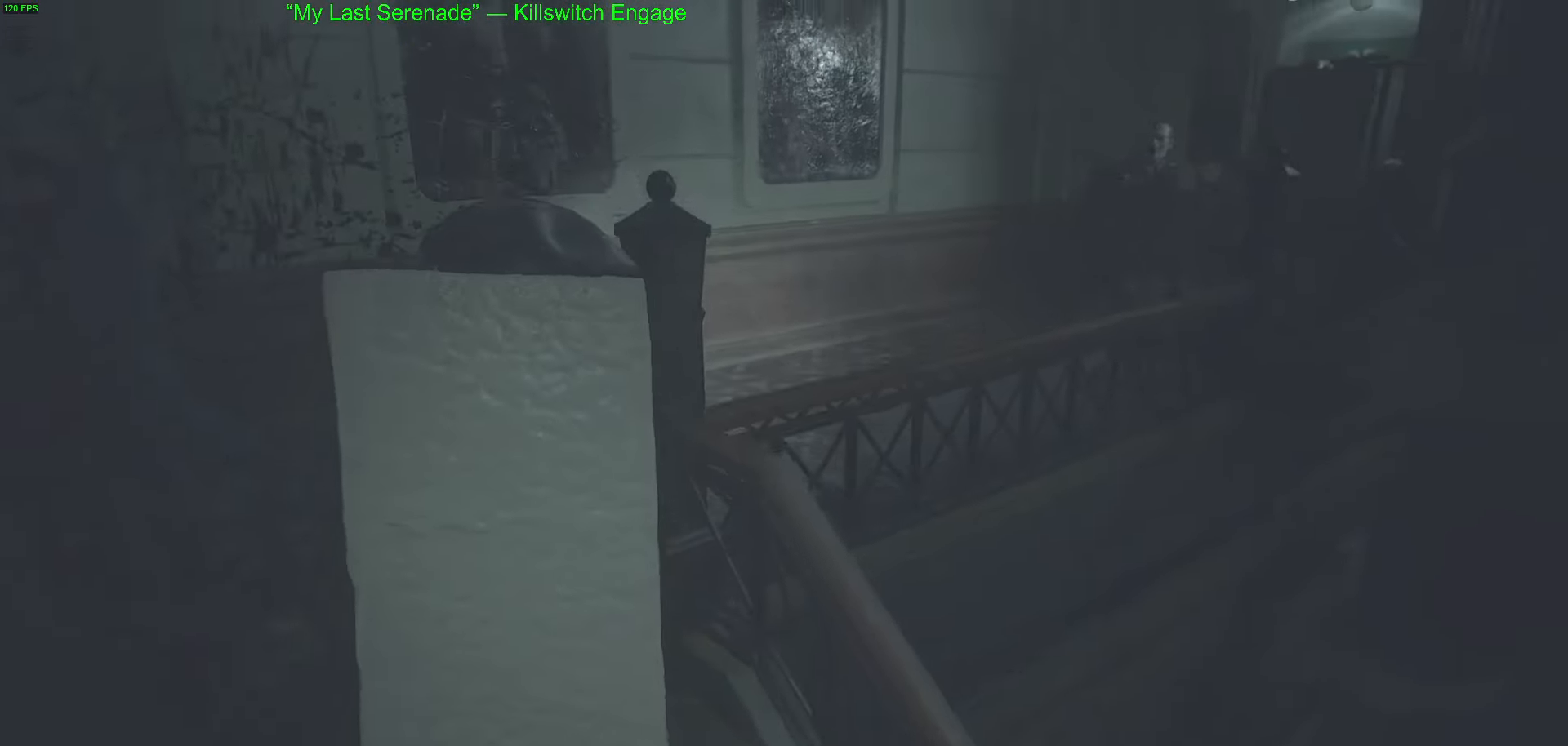
{"keys": ["w"], "mouse": [], "events": [[216, "d", "down"], [500, "d", "up"]]}
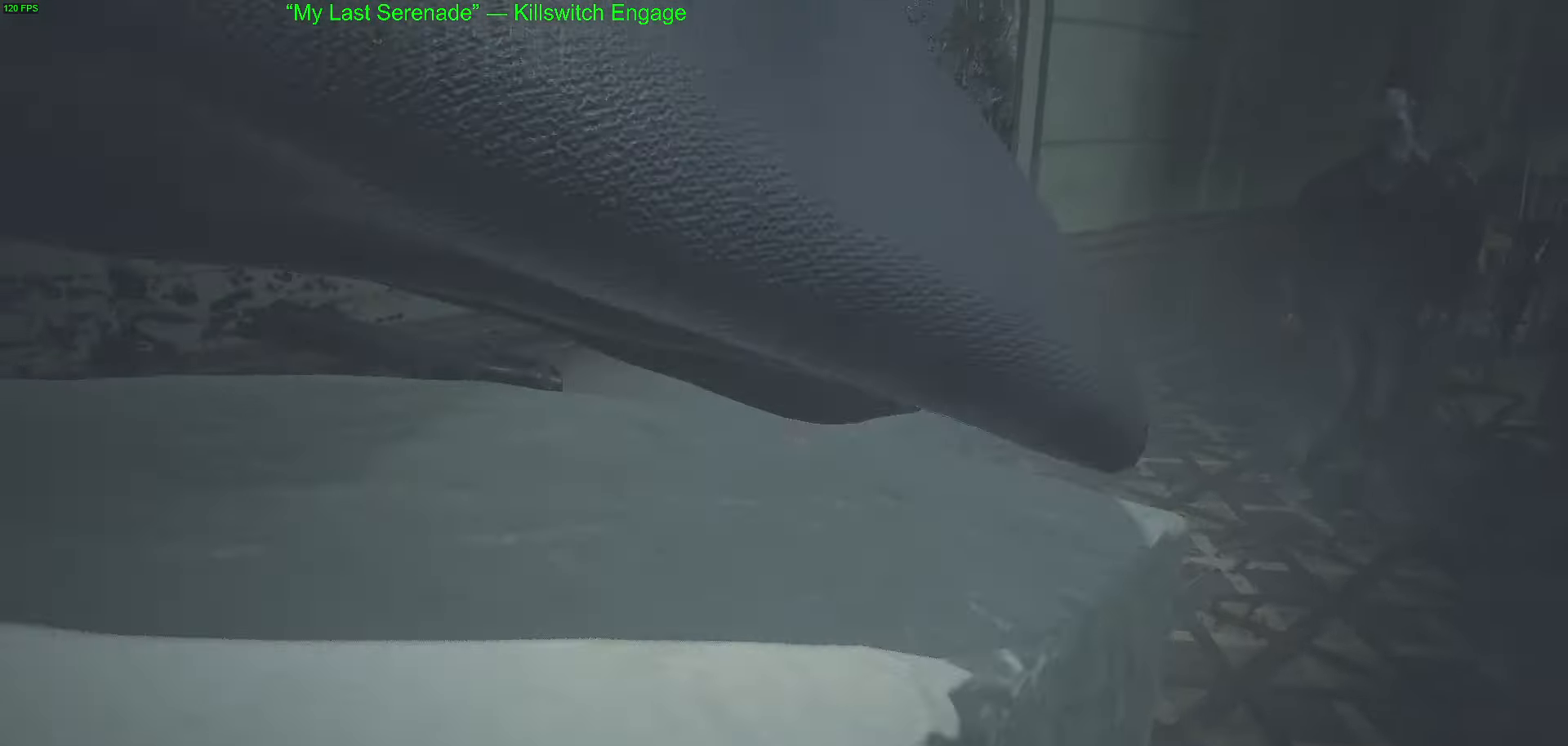
{"keys": ["w"], "mouse": [], "events": [[100, "a", "down"], [283, "a", "up"]]}
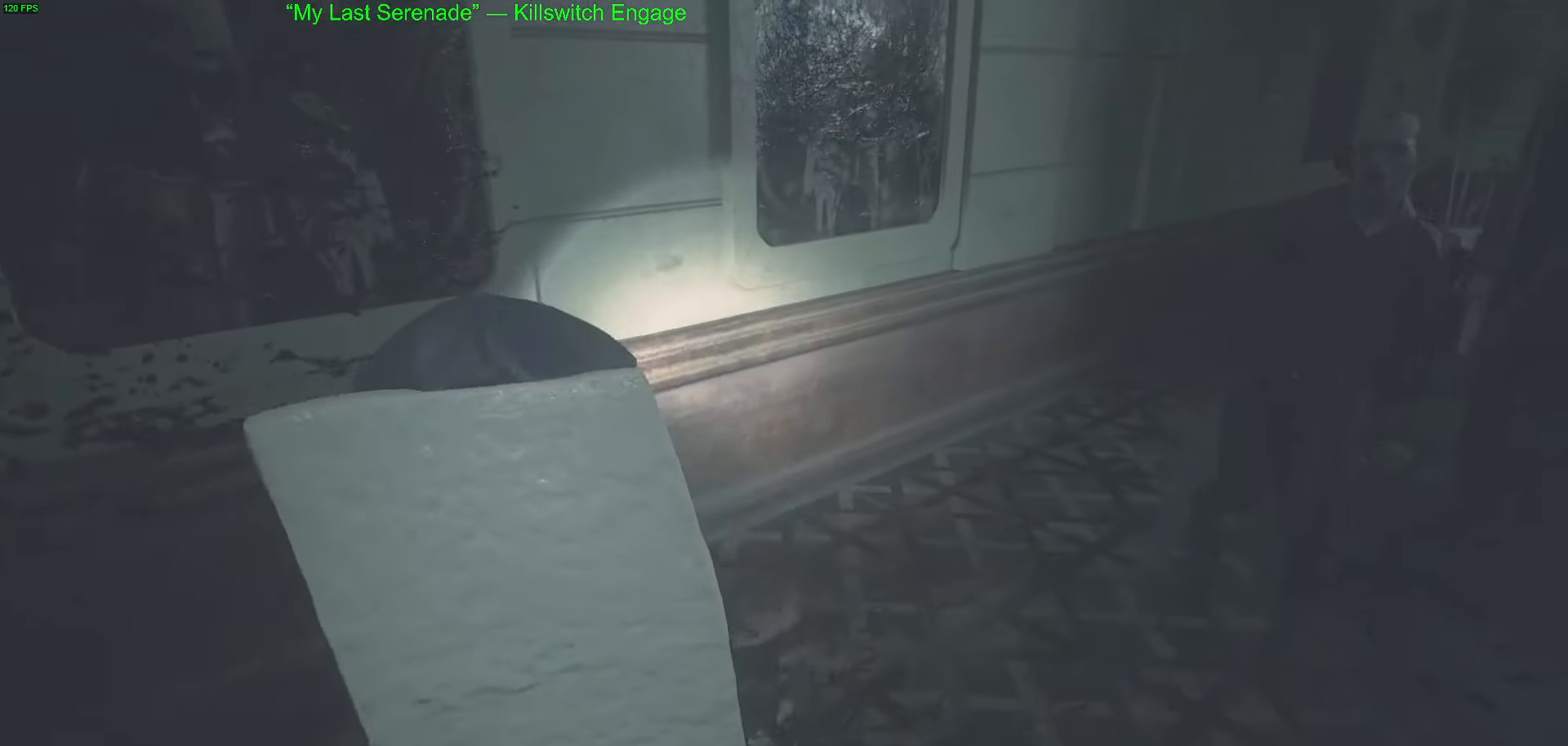
{"keys": ["w"], "mouse": [], "events": [[250, "d", "down"], [350, "d", "up"]]}
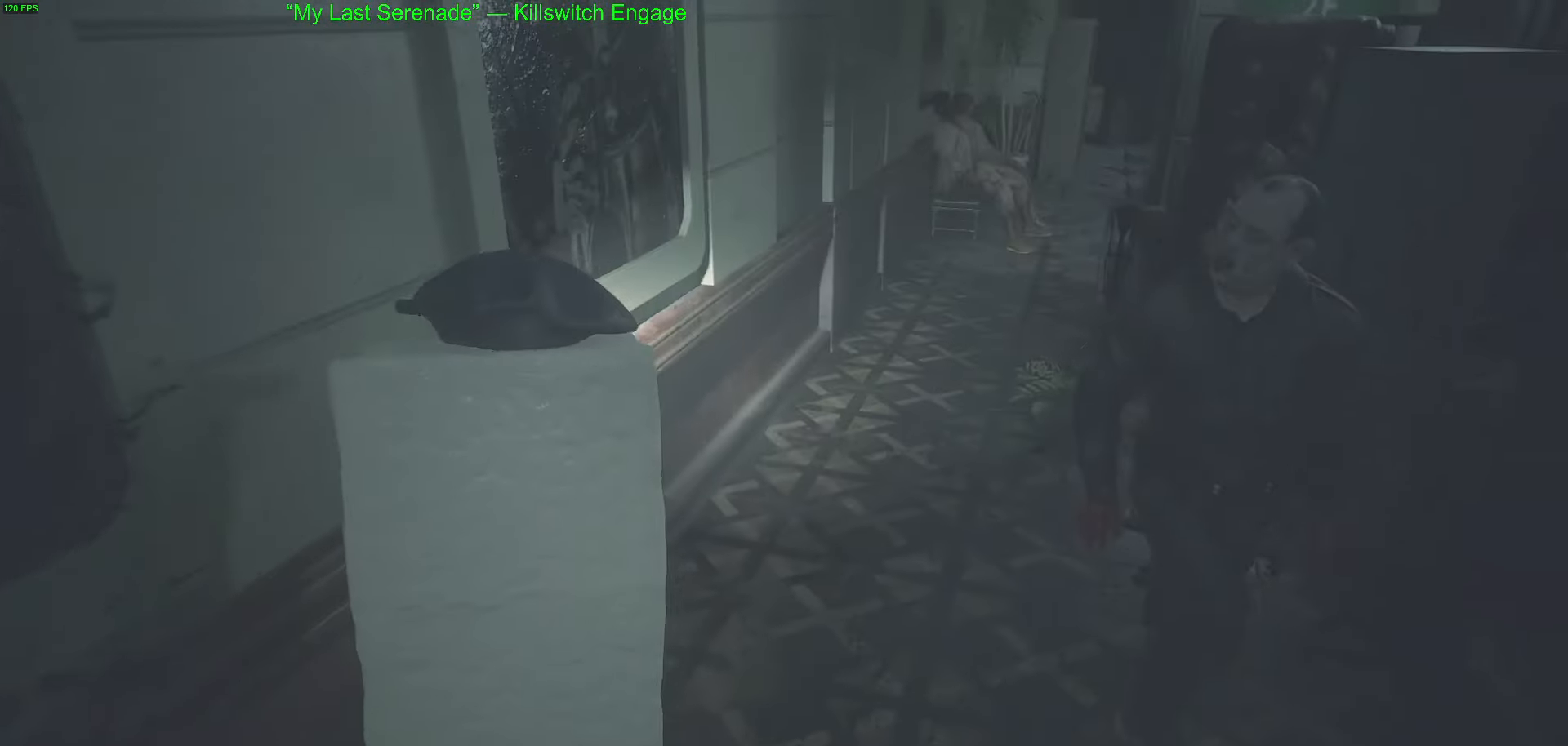
{"keys": ["w"], "mouse": [], "events": []}
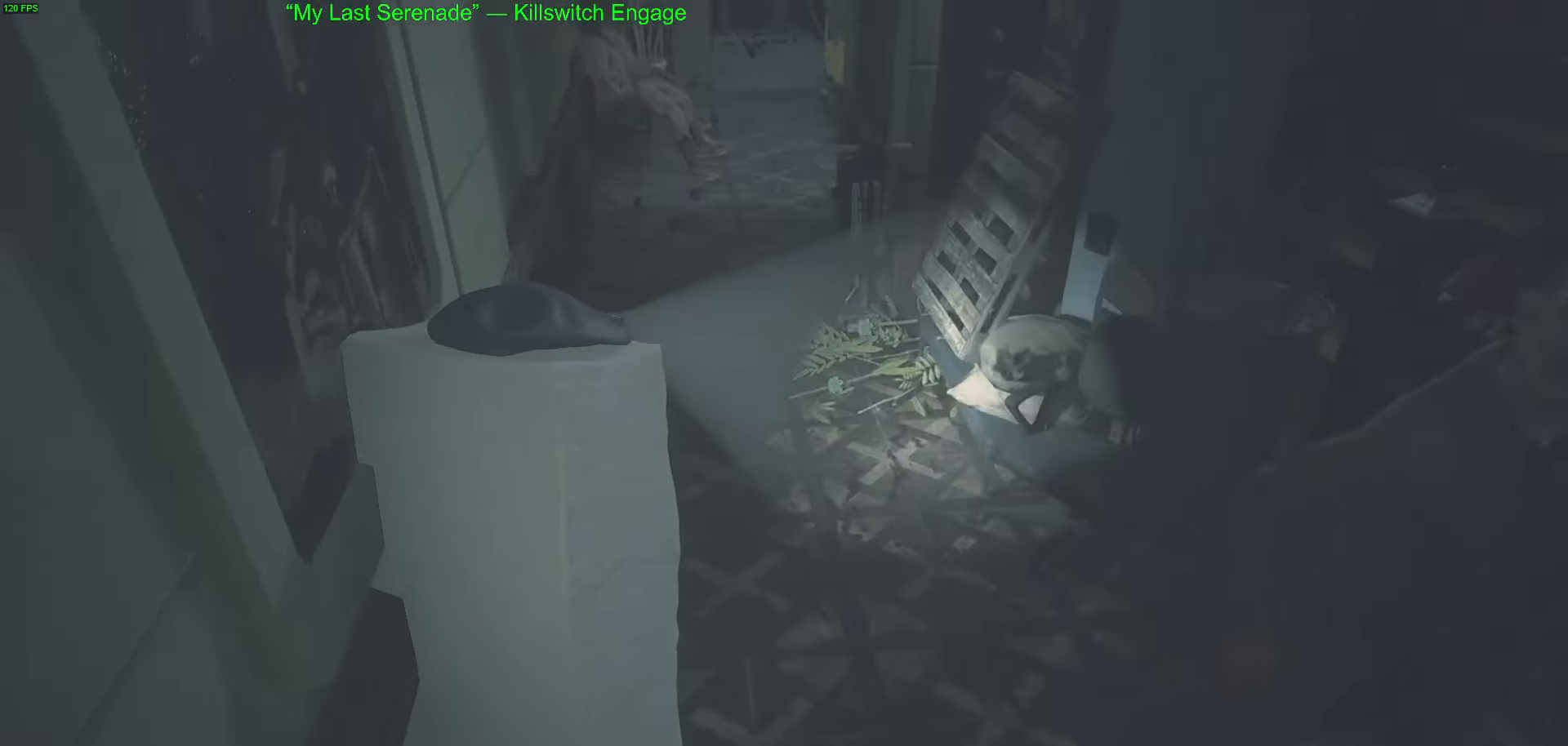
{"keys": ["w"], "mouse": [], "events": []}
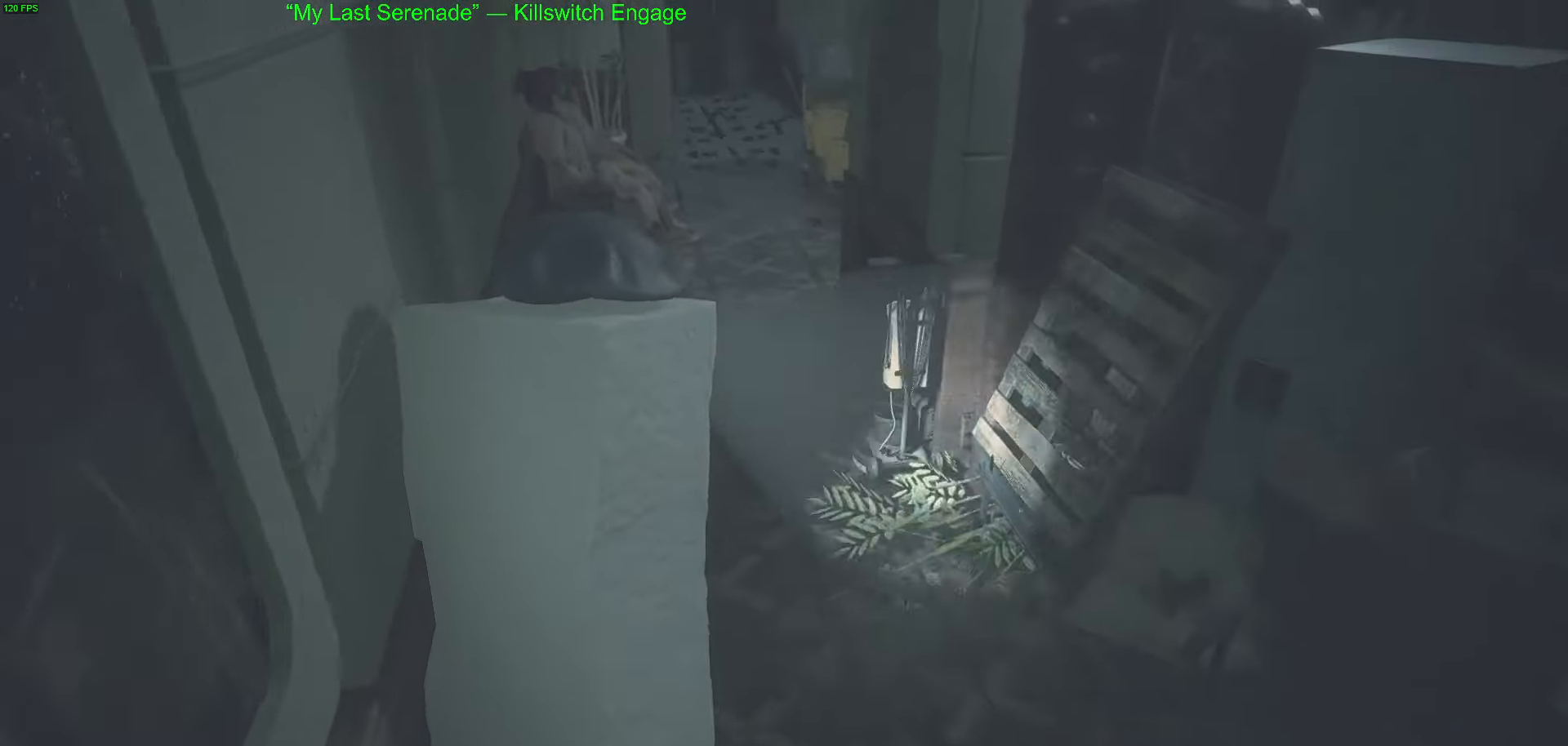
{"keys": ["w"], "mouse": [], "events": []}
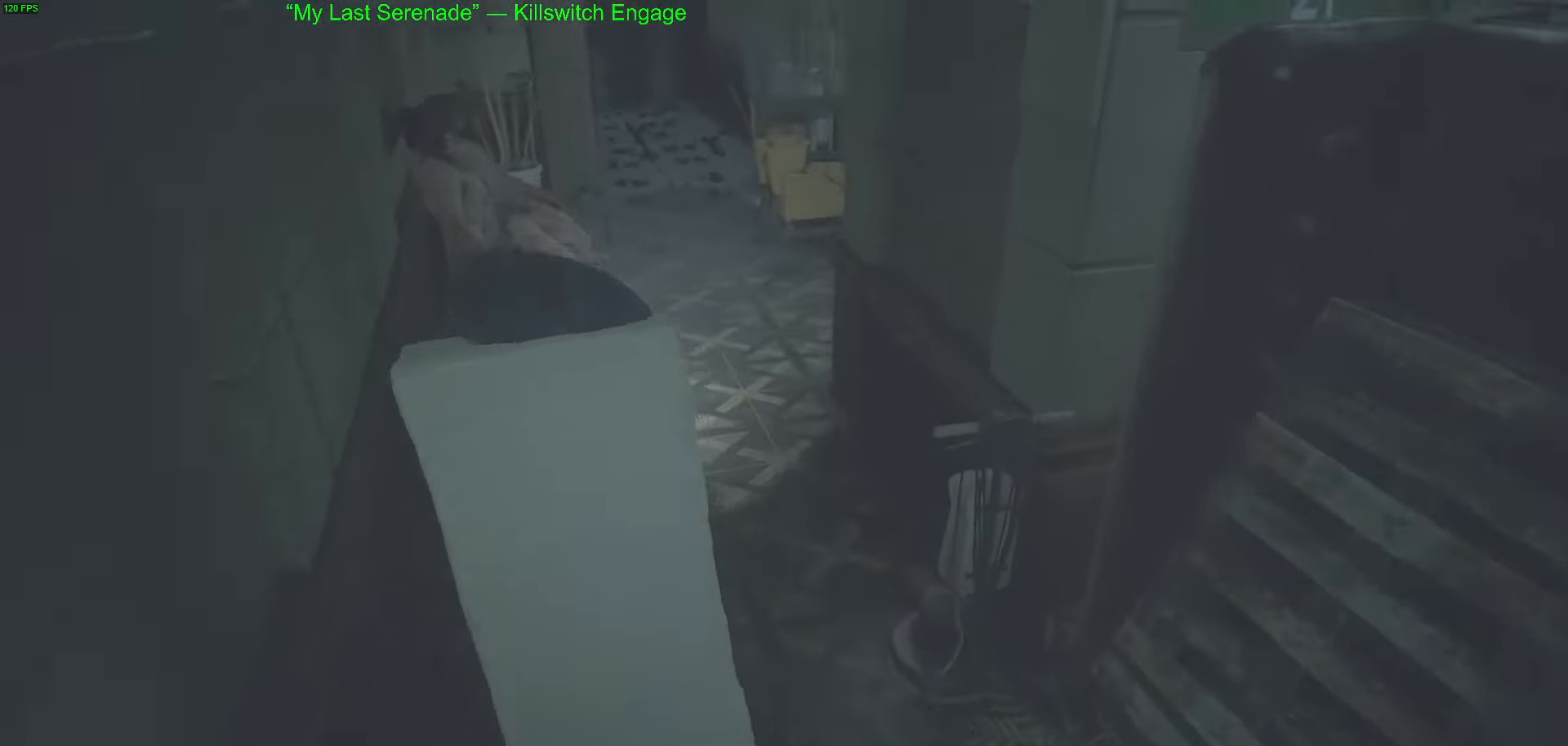
{"keys": ["w"], "mouse": [], "events": []}
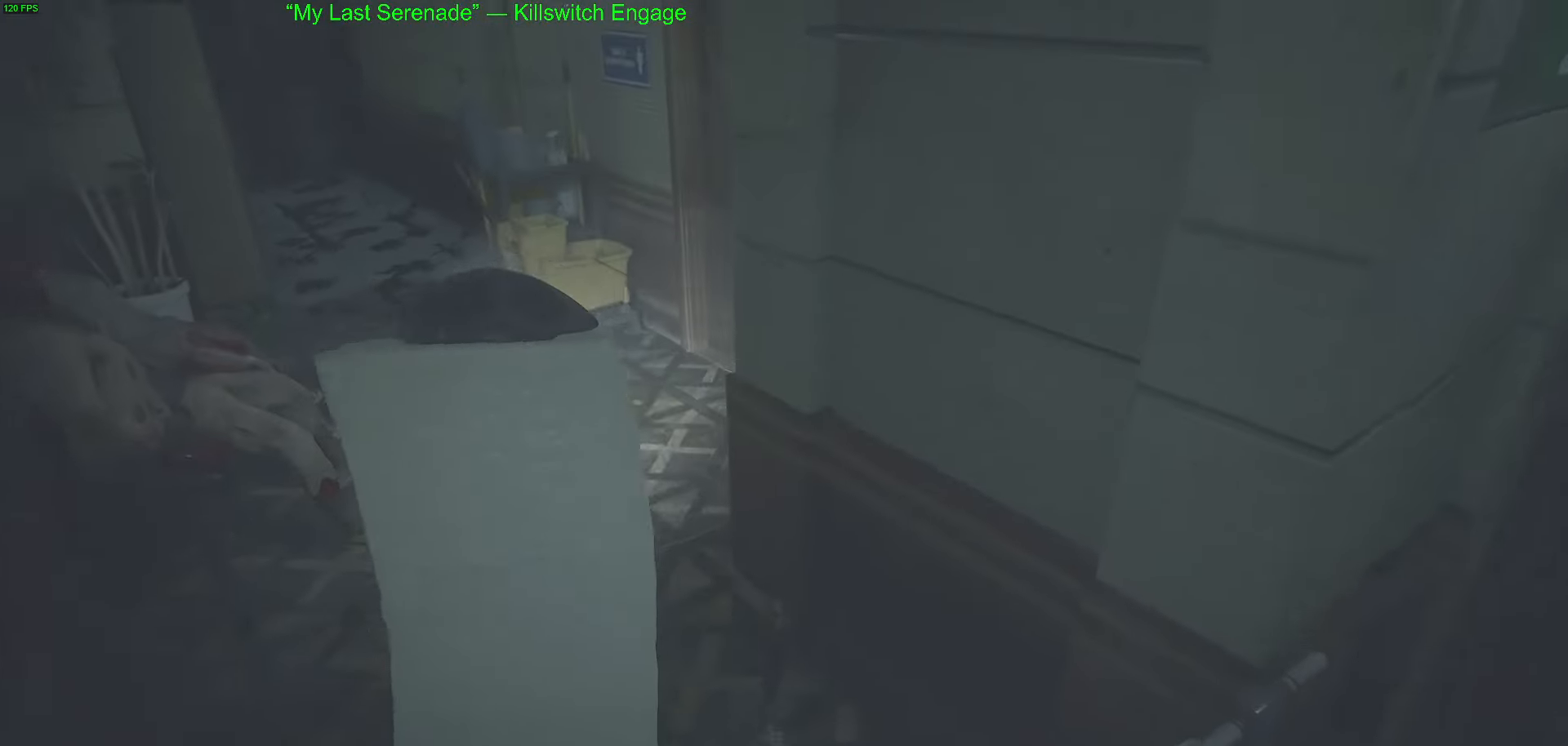
{"keys": ["w"], "mouse": [], "events": []}